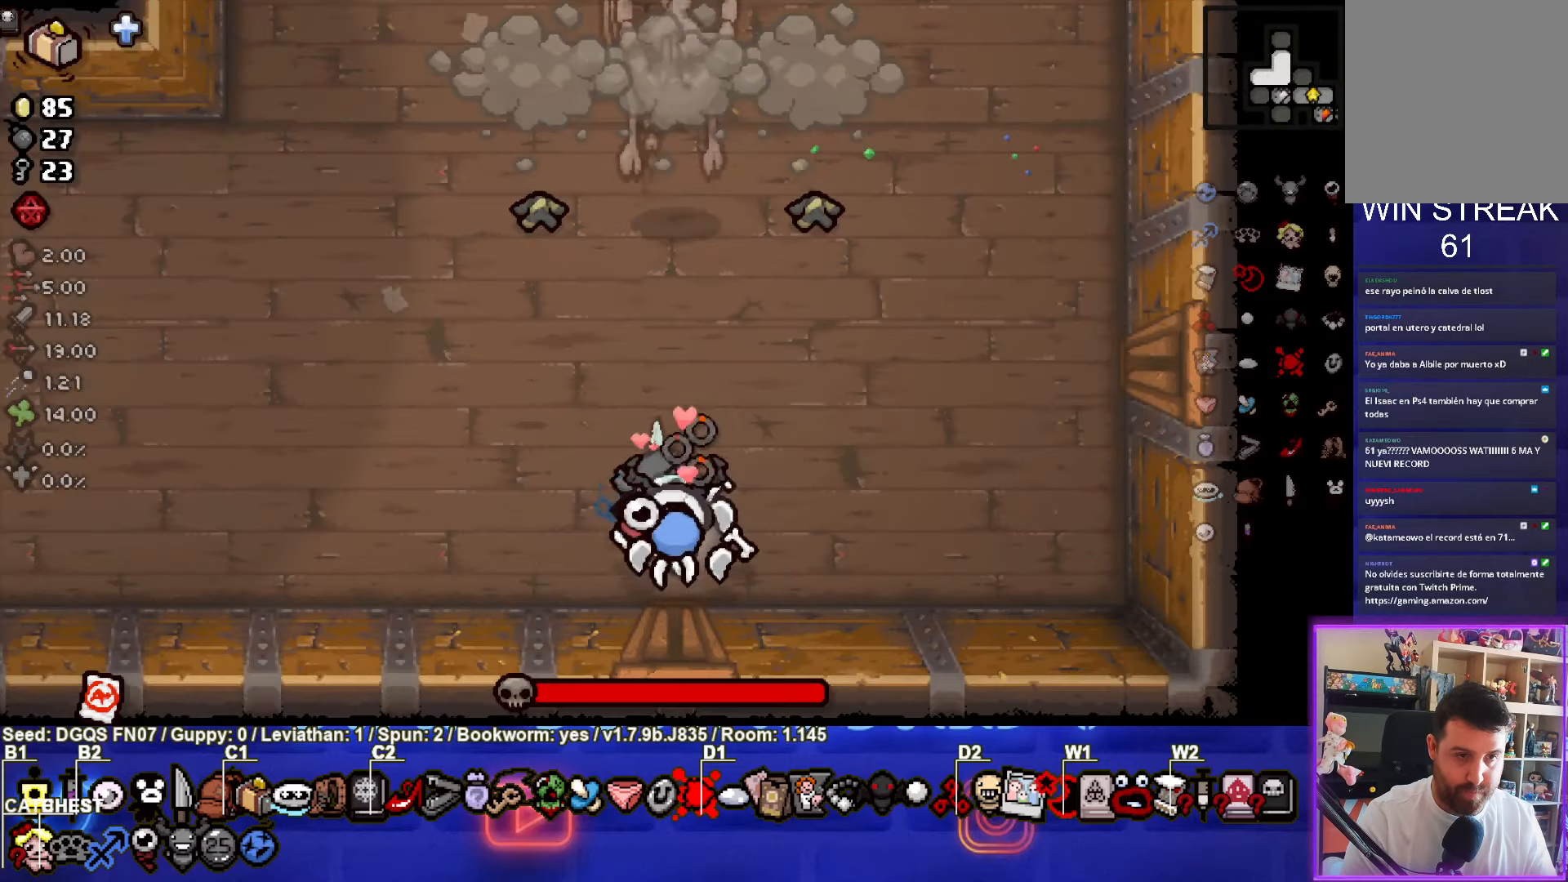
Gameplay with a controller (PlayStation layout); each line is a JSON object with the inputs held at the frame after it (dt_ms = milliseconds from this image to that frame). "events" lists button and stick changes between this image and that frame as [ms after this image, input, new state], when the widget could be followed in between. Not read: L1 right_stick.
{"dt_ms": 500, "buttons": [], "left_stick": "right", "events": [[250, "TRIANGLE", "up"], [266, "left_stick", "right"]]}
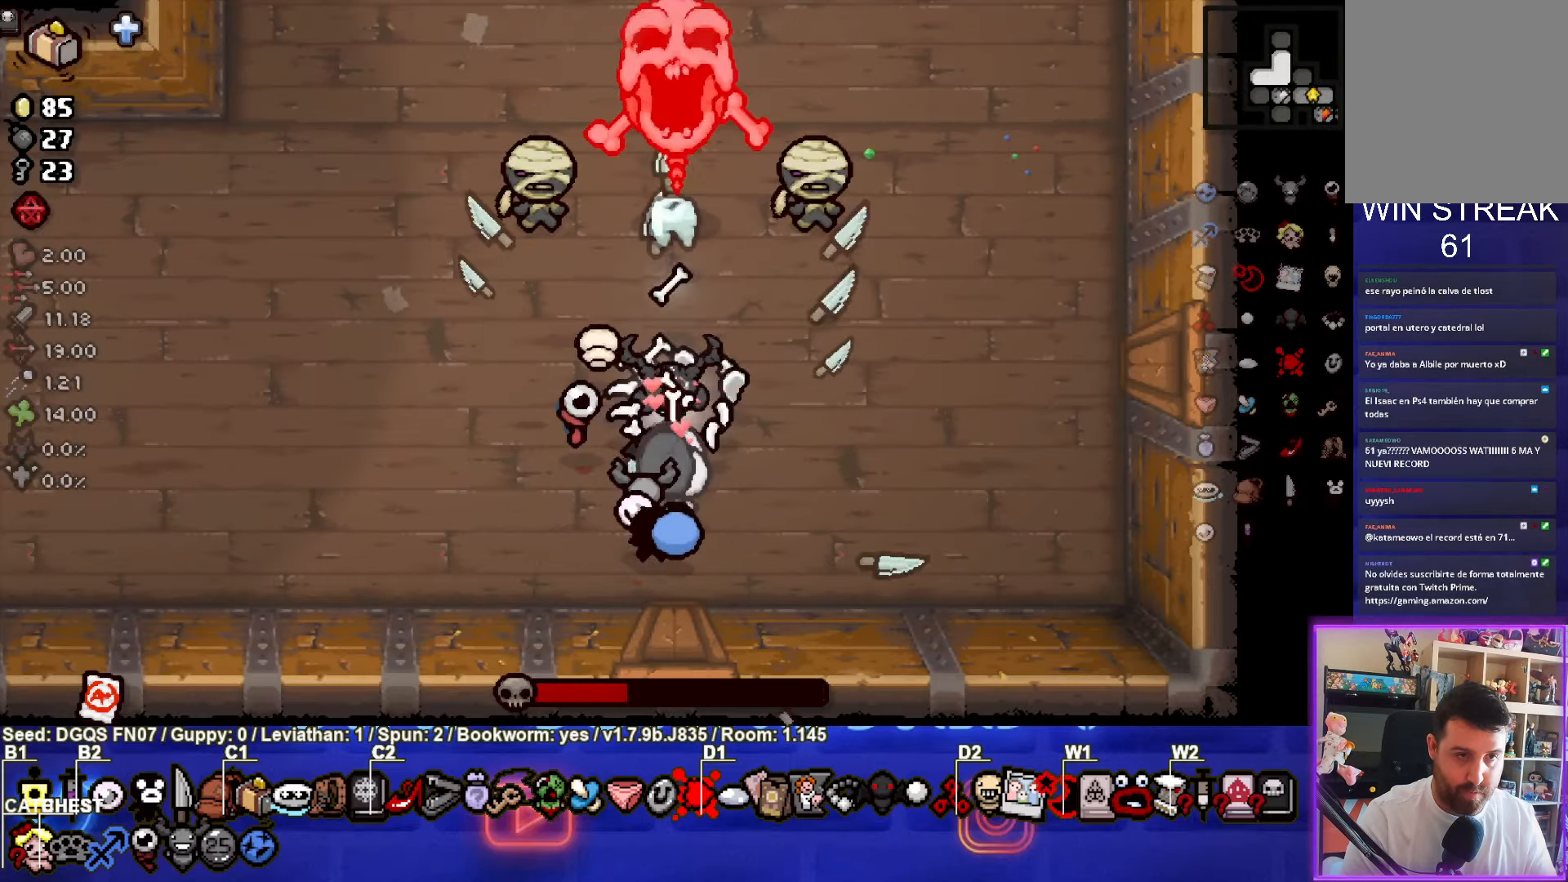
{"dt_ms": 500, "buttons": ["TRIANGLE"], "left_stick": "down-left", "events": [[100, "left_stick", "center"], [233, "left_stick", "down-left"], [416, "TRIANGLE", "down"]]}
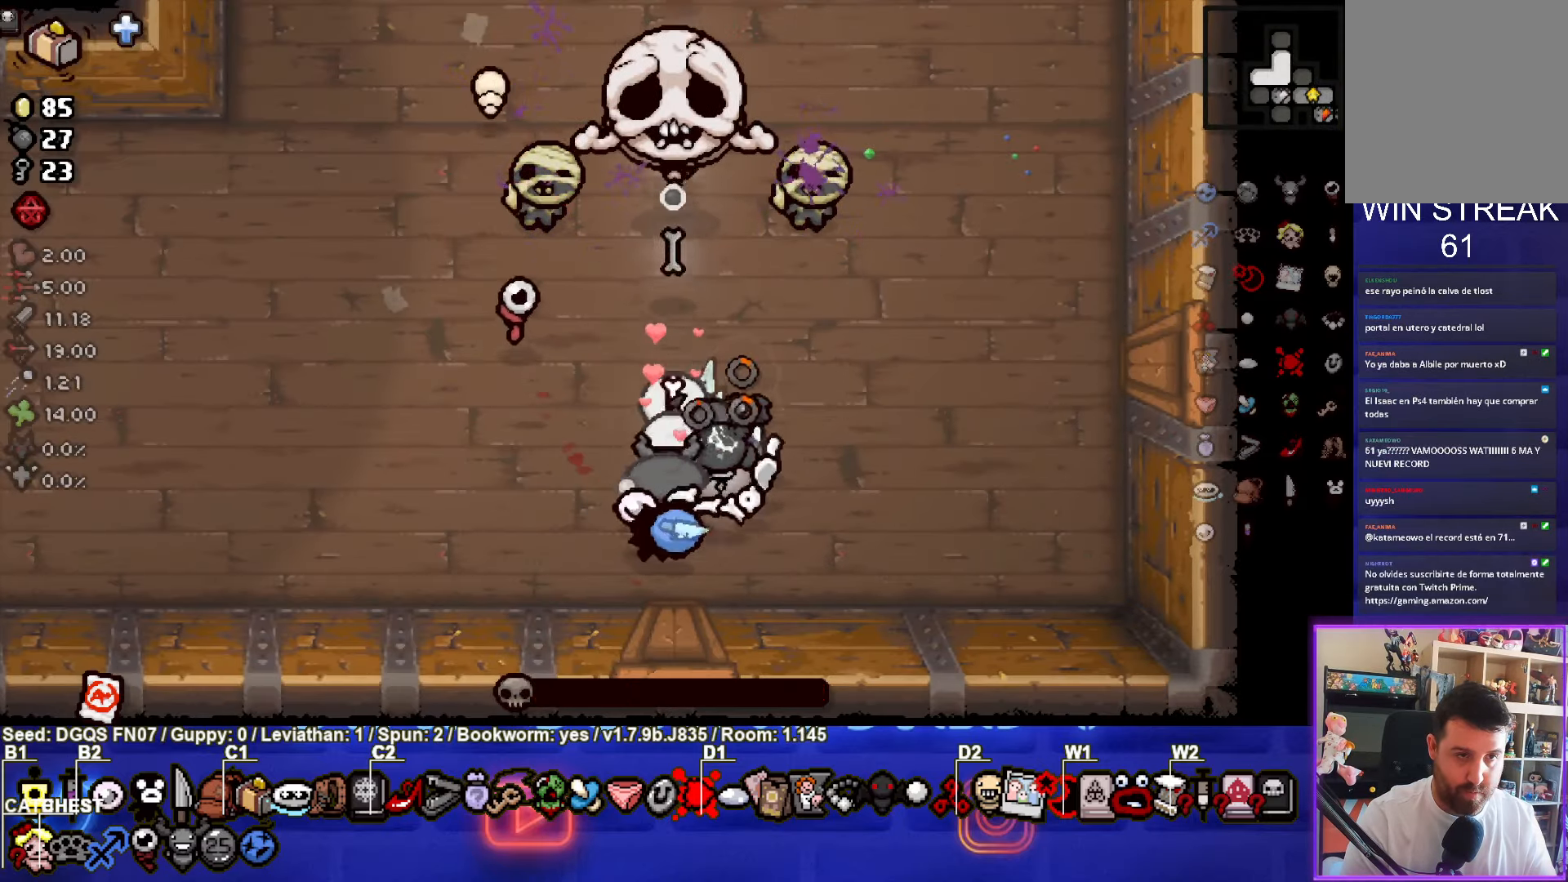
{"dt_ms": 500, "buttons": [], "left_stick": "left", "events": [[116, "left_stick", "left"], [150, "TRIANGLE", "up"]]}
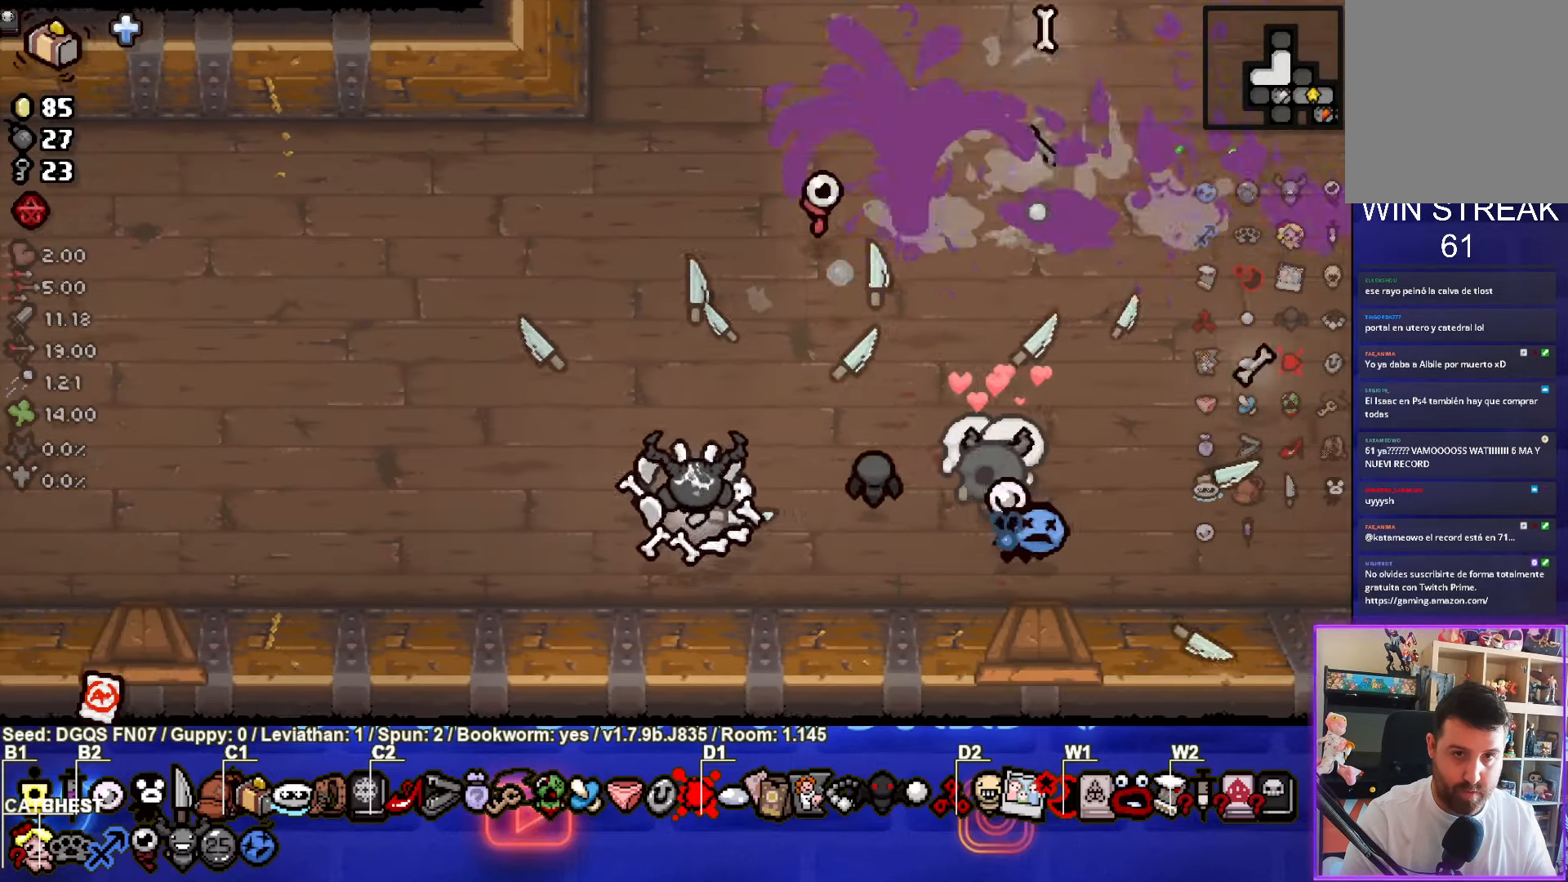
{"dt_ms": 500, "buttons": [], "left_stick": "up", "events": [[150, "left_stick", "up-left"], [300, "left_stick", "up"]]}
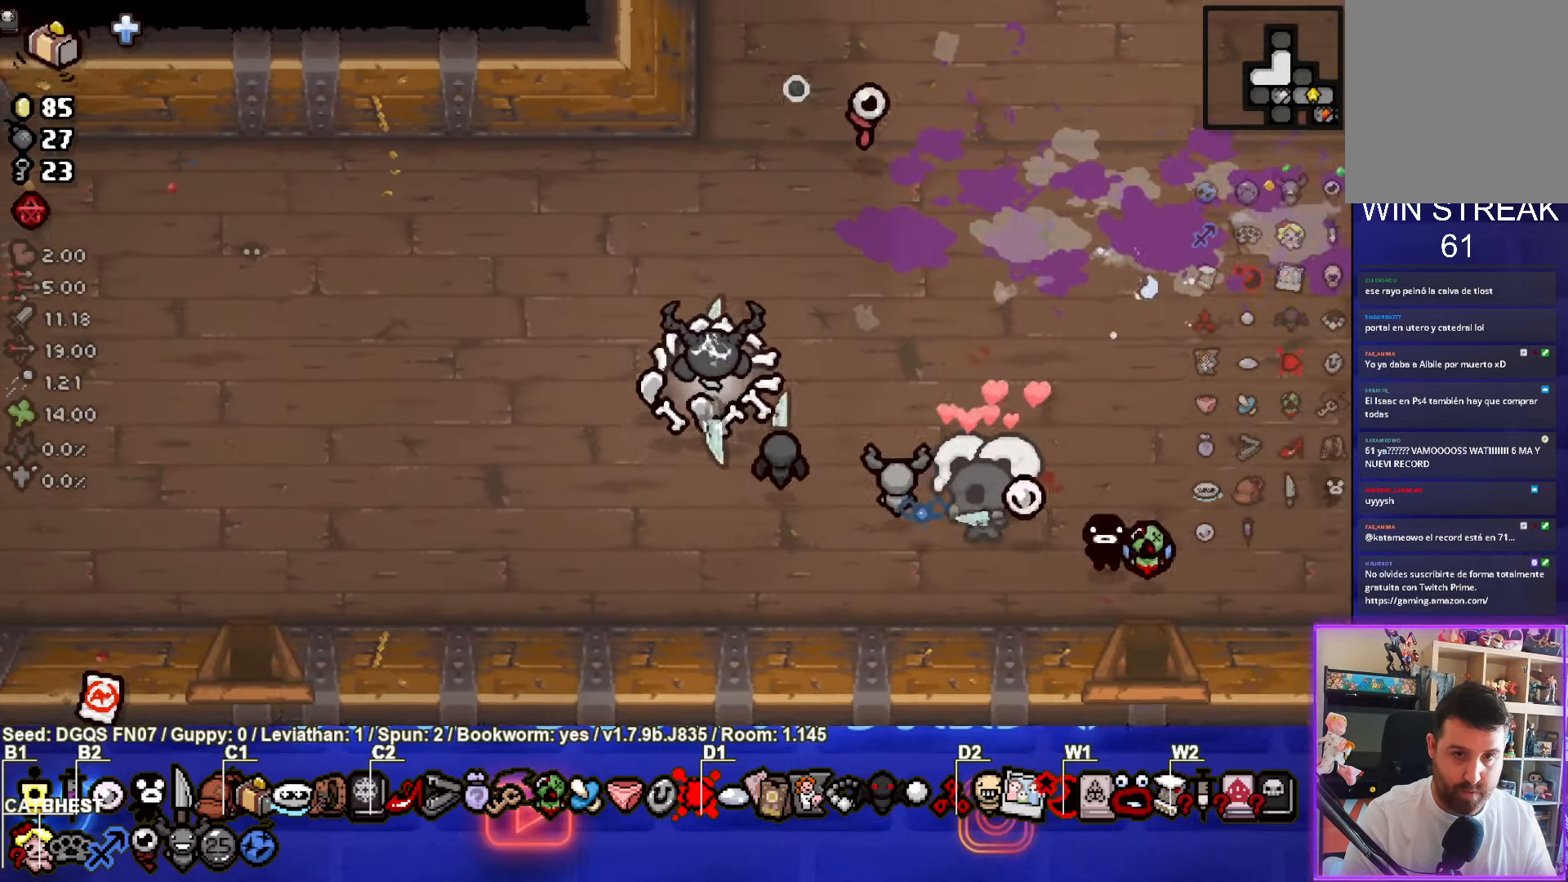
{"dt_ms": 500, "buttons": [], "left_stick": "up-right", "events": [[300, "left_stick", "up-right"]]}
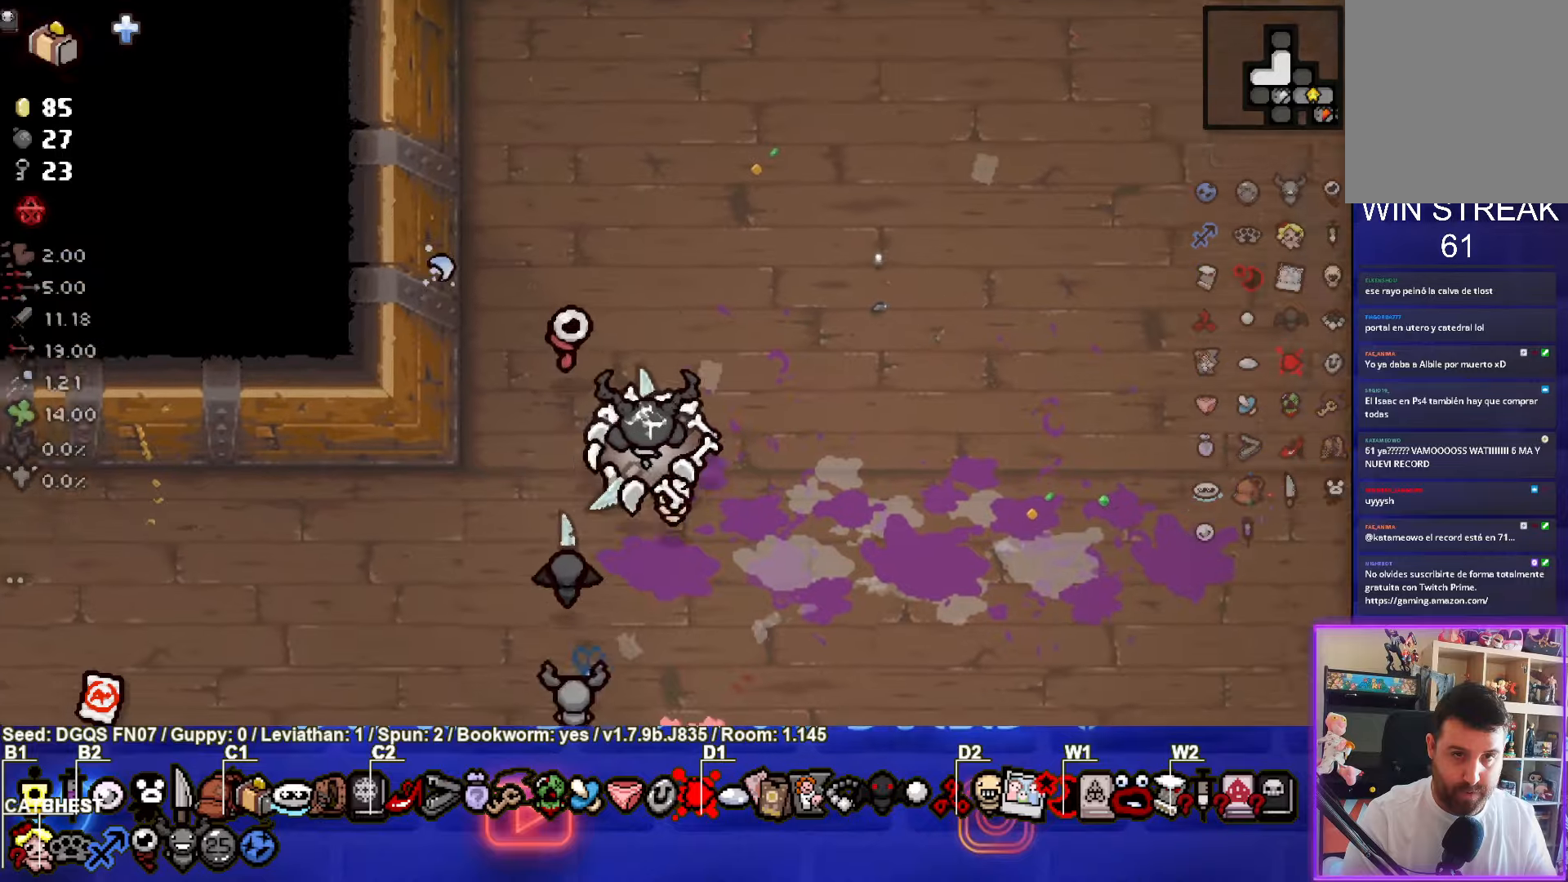
{"dt_ms": 500, "buttons": [], "left_stick": "up-right", "events": []}
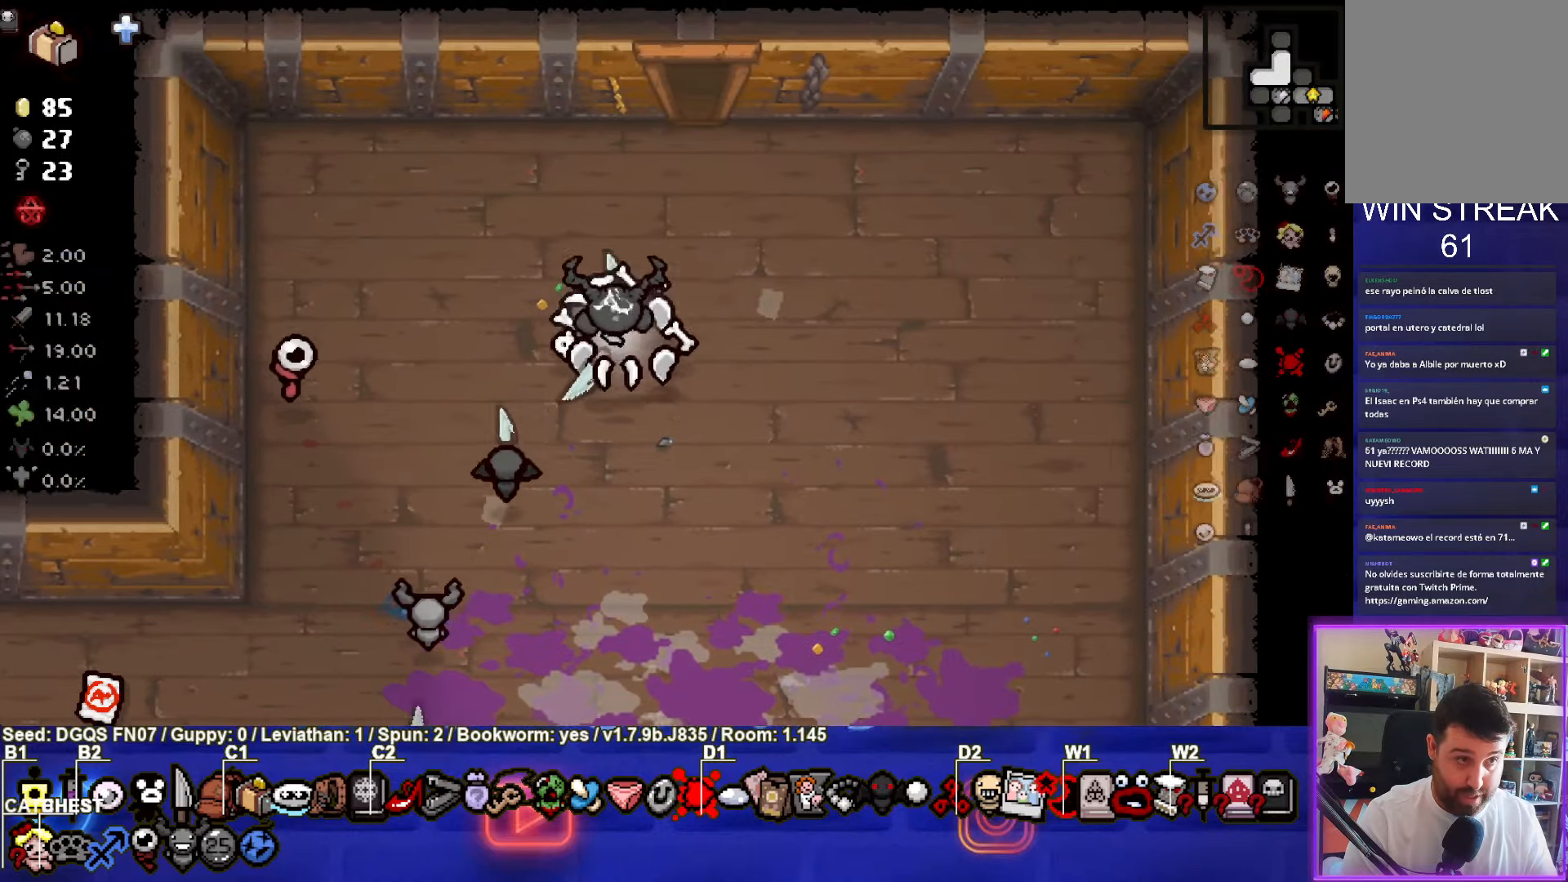
{"dt_ms": 500, "buttons": [], "left_stick": "up", "events": [[17, "left_stick", "up"], [333, "left_stick", "up-right"], [500, "left_stick", "up"]]}
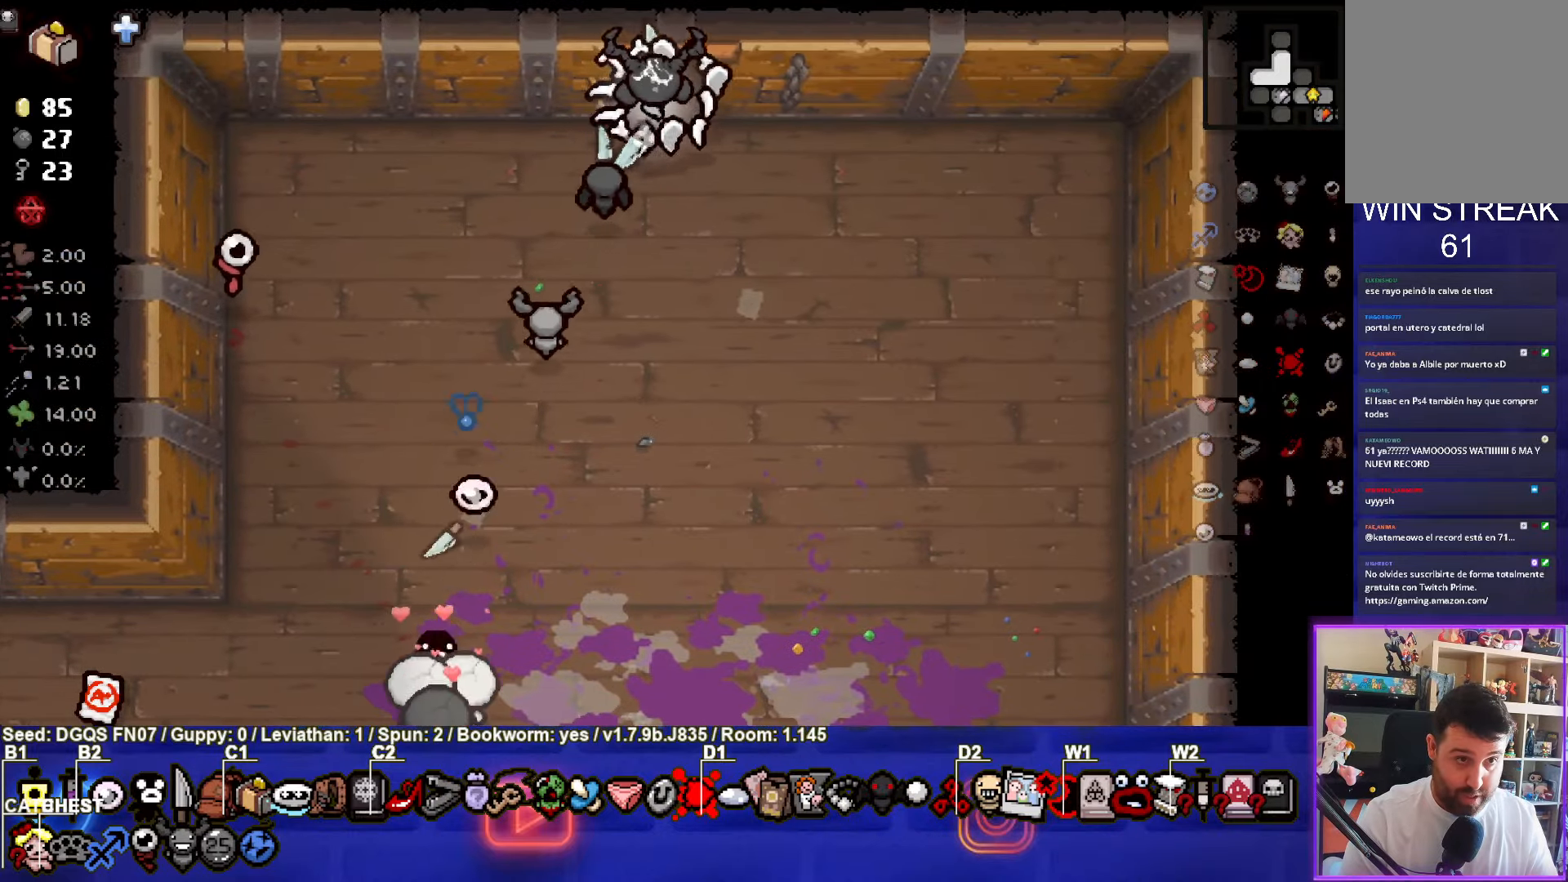
{"dt_ms": 500, "buttons": [], "left_stick": "center", "events": [[183, "left_stick", "center"]]}
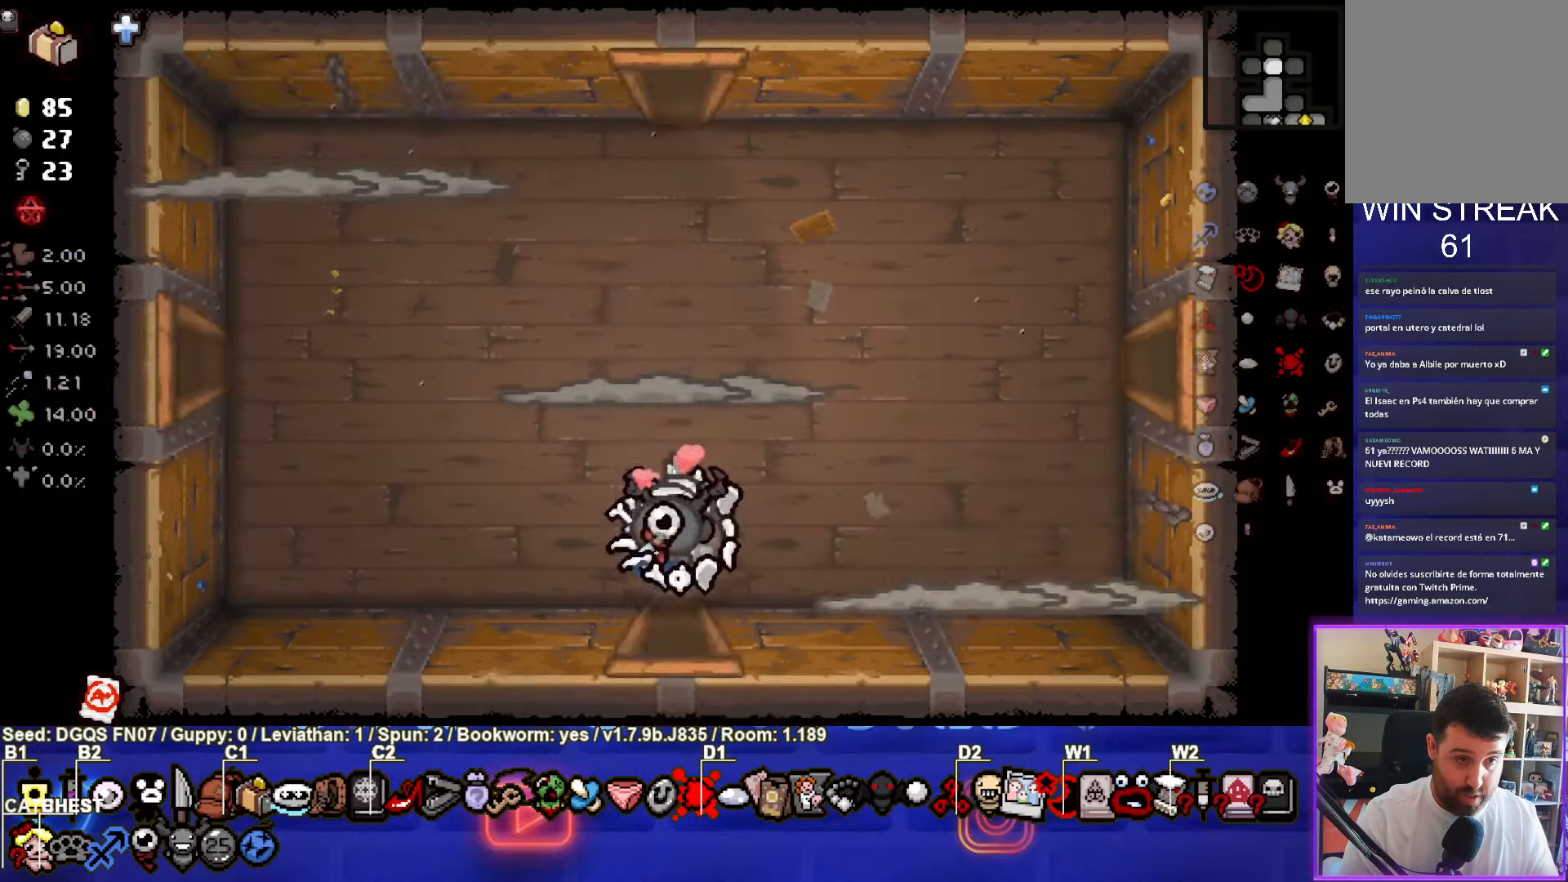
{"dt_ms": 500, "buttons": ["TRIANGLE"], "left_stick": "center", "events": [[283, "left_stick", "up"], [317, "TRIANGLE", "down"], [383, "left_stick", "center"]]}
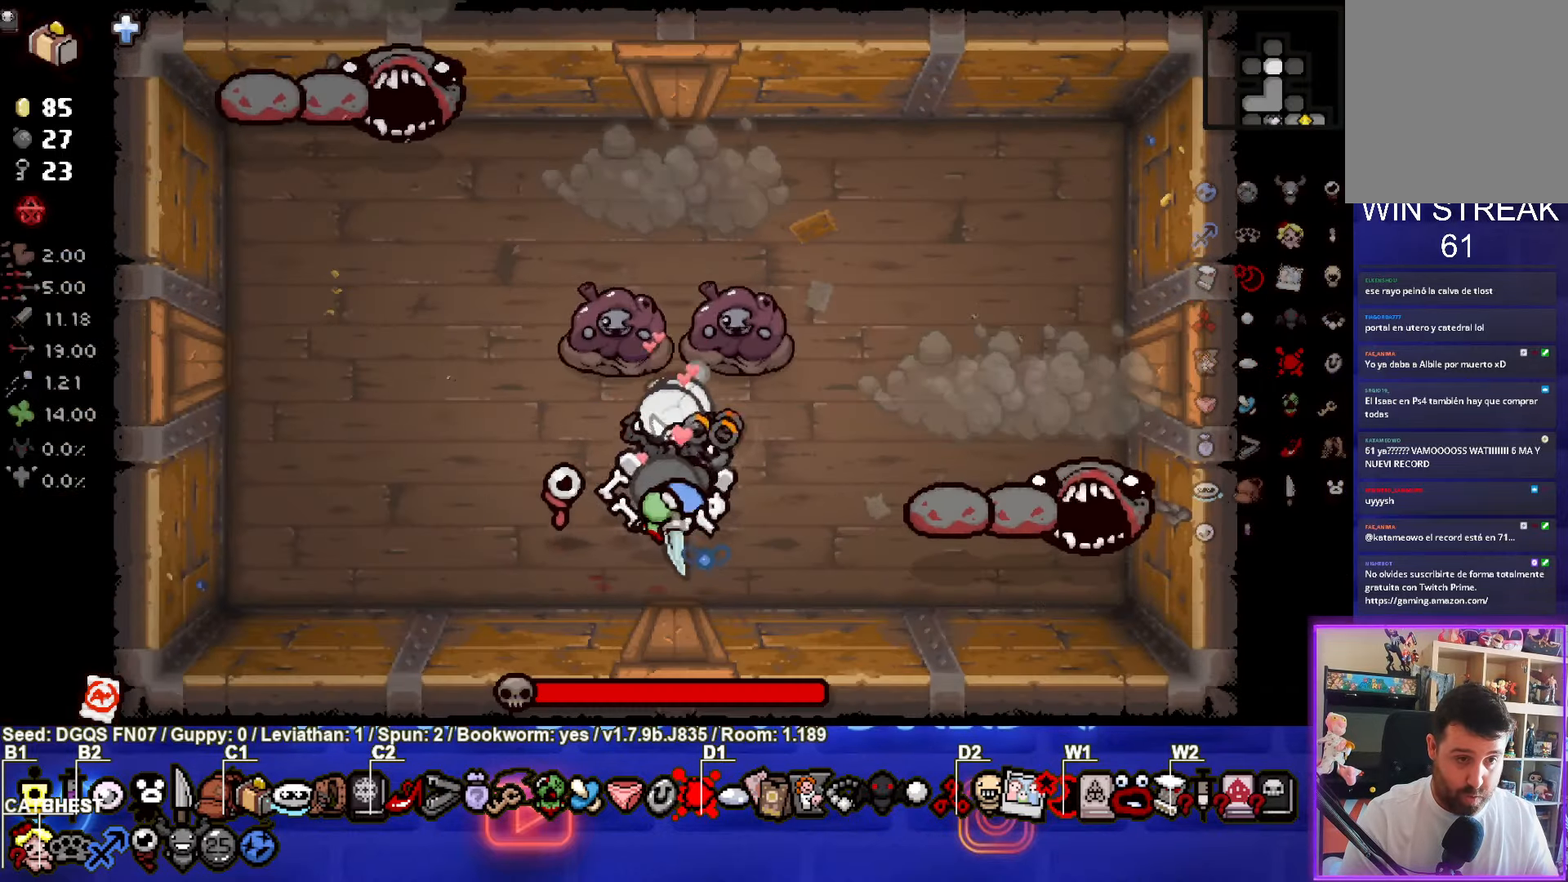
{"dt_ms": 500, "buttons": [], "left_stick": "down-left", "events": [[33, "TRIANGLE", "up"], [217, "left_stick", "down-left"]]}
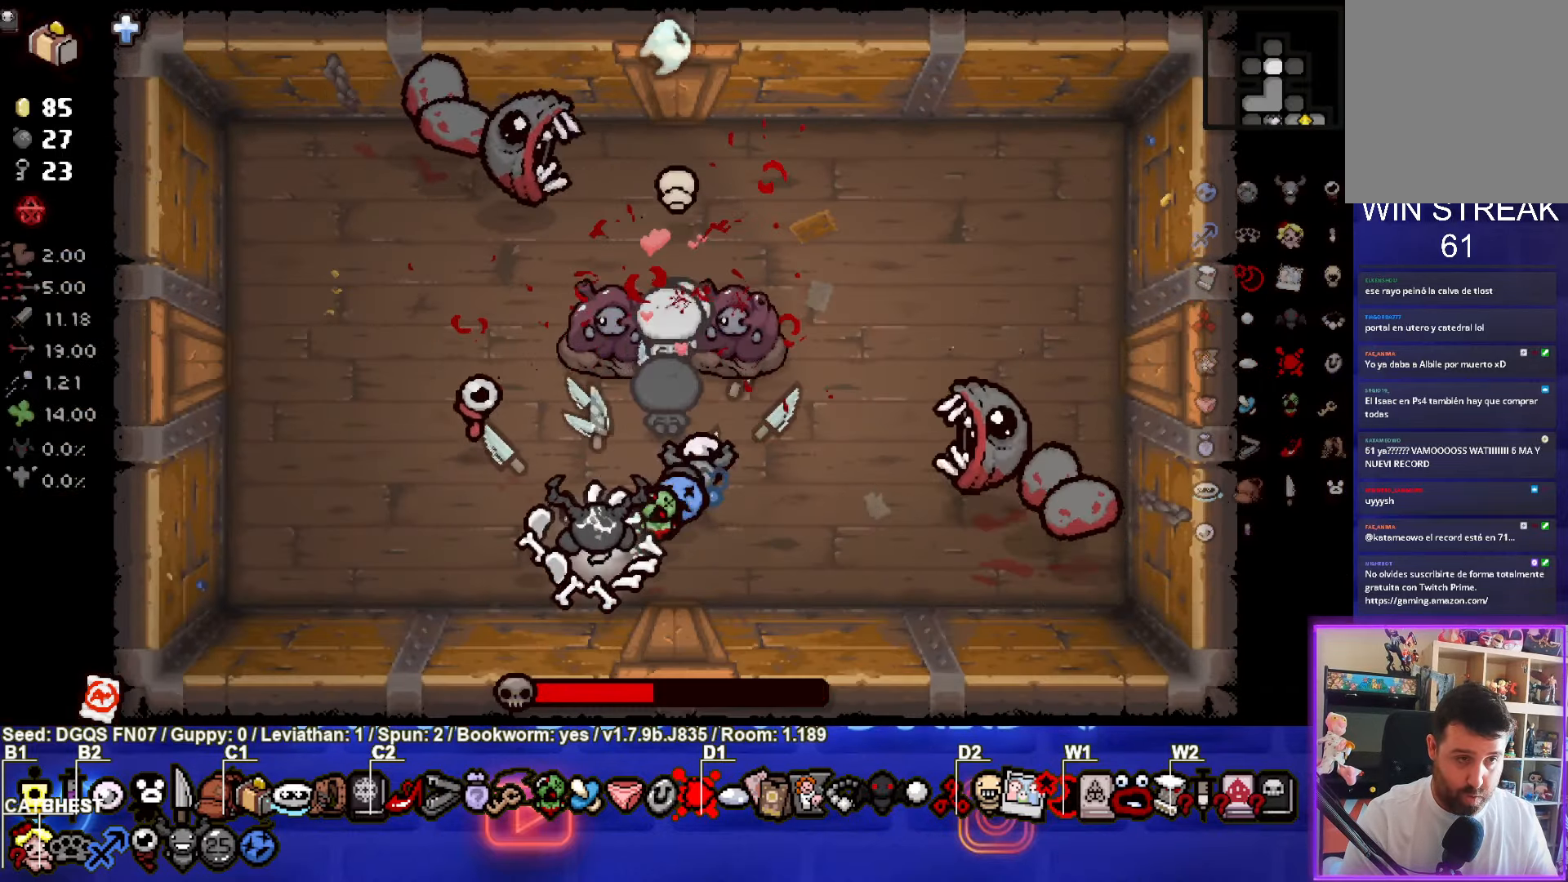
{"dt_ms": 500, "buttons": ["CIRCLE"], "left_stick": "up", "events": [[17, "TRIANGLE", "down"], [183, "CIRCLE", "down"], [250, "left_stick", "up-left"], [283, "TRIANGLE", "up"], [400, "left_stick", "up"]]}
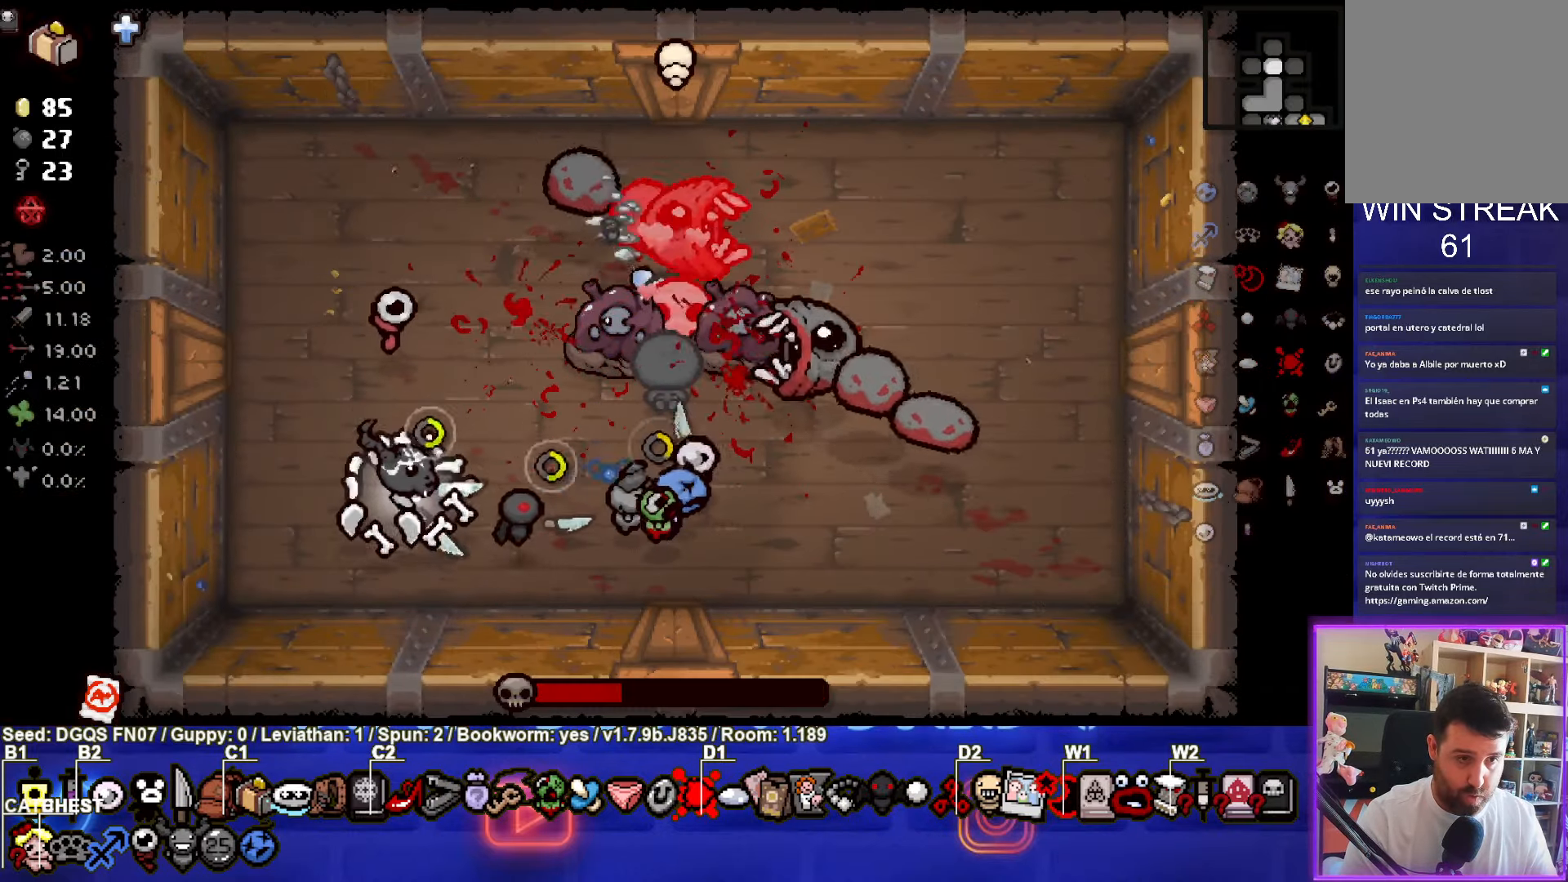
{"dt_ms": 500, "buttons": [], "left_stick": "up-left", "events": [[83, "CIRCLE", "up"], [100, "left_stick", "center"], [317, "left_stick", "up-left"]]}
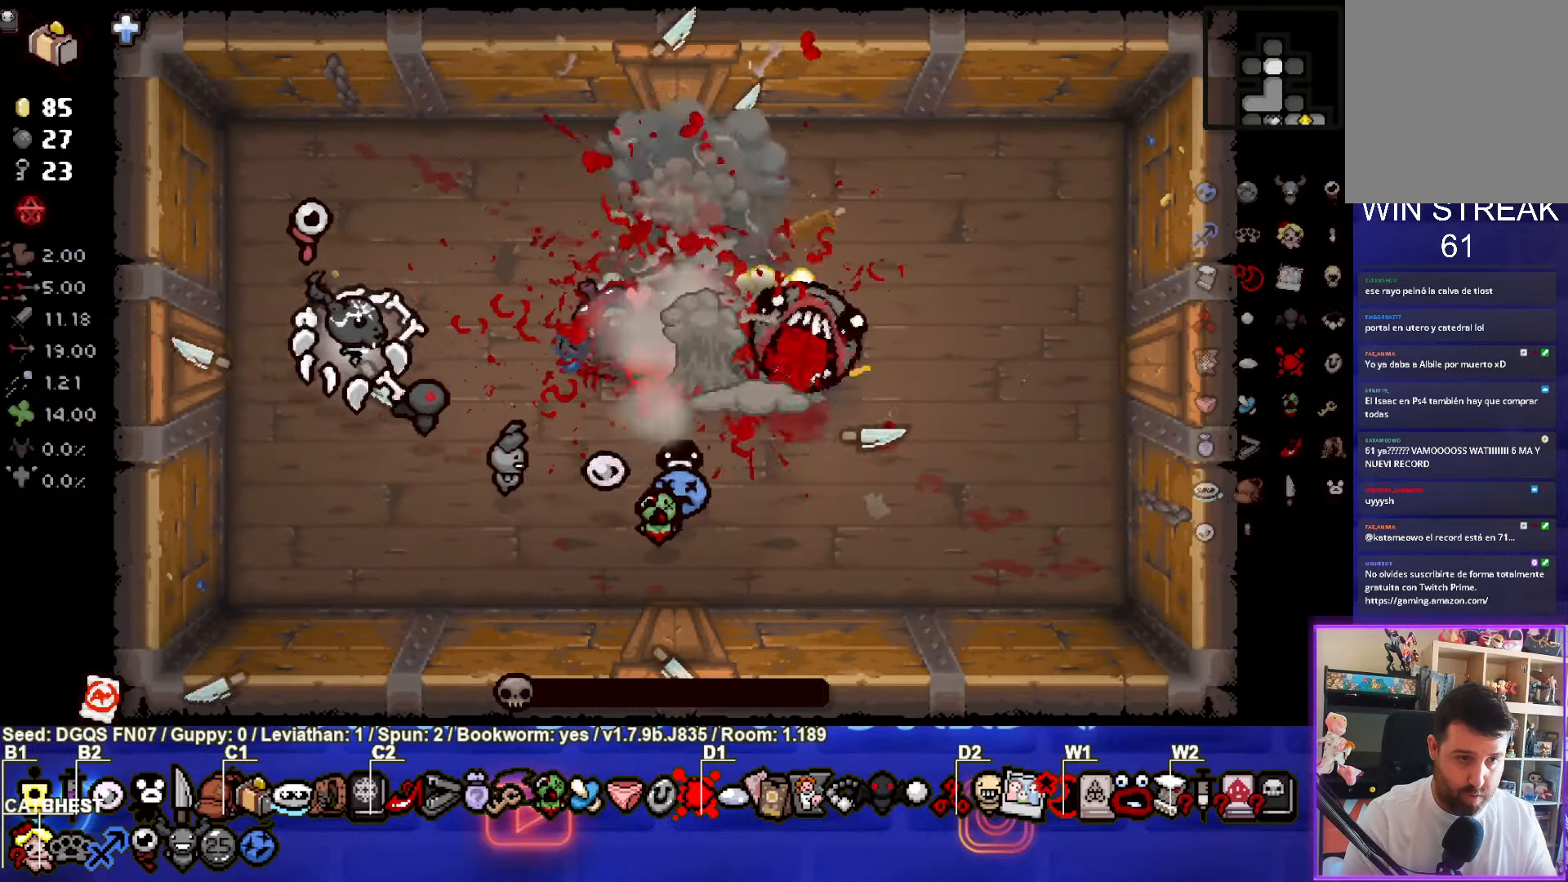
{"dt_ms": 500, "buttons": [], "left_stick": "center", "events": [[67, "left_stick", "center"], [217, "left_stick", "up"], [333, "left_stick", "center"]]}
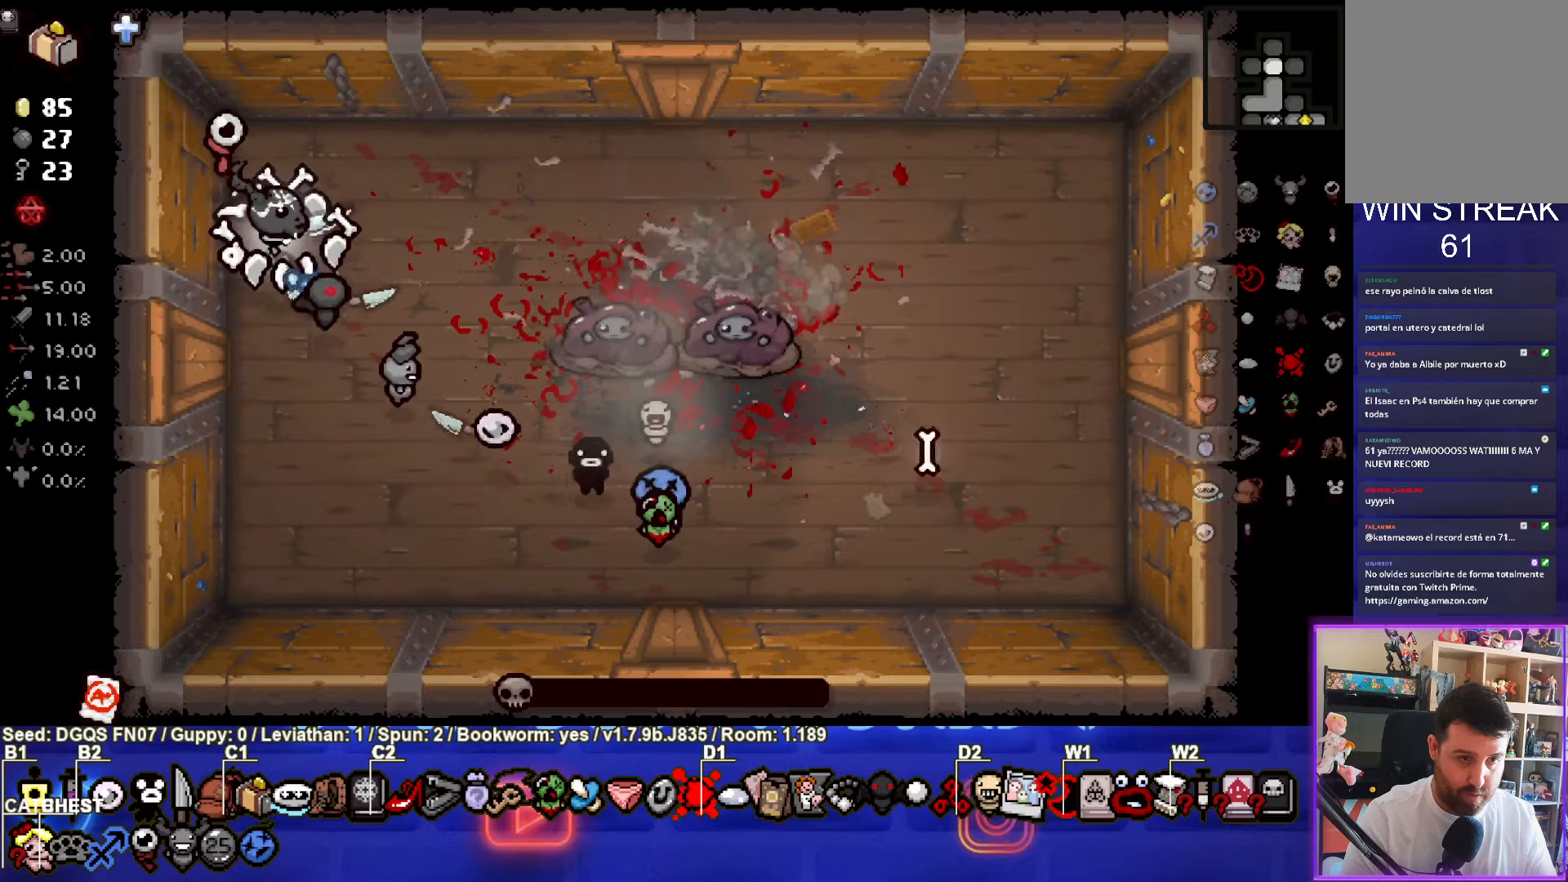
{"dt_ms": 500, "buttons": [], "left_stick": "center", "events": []}
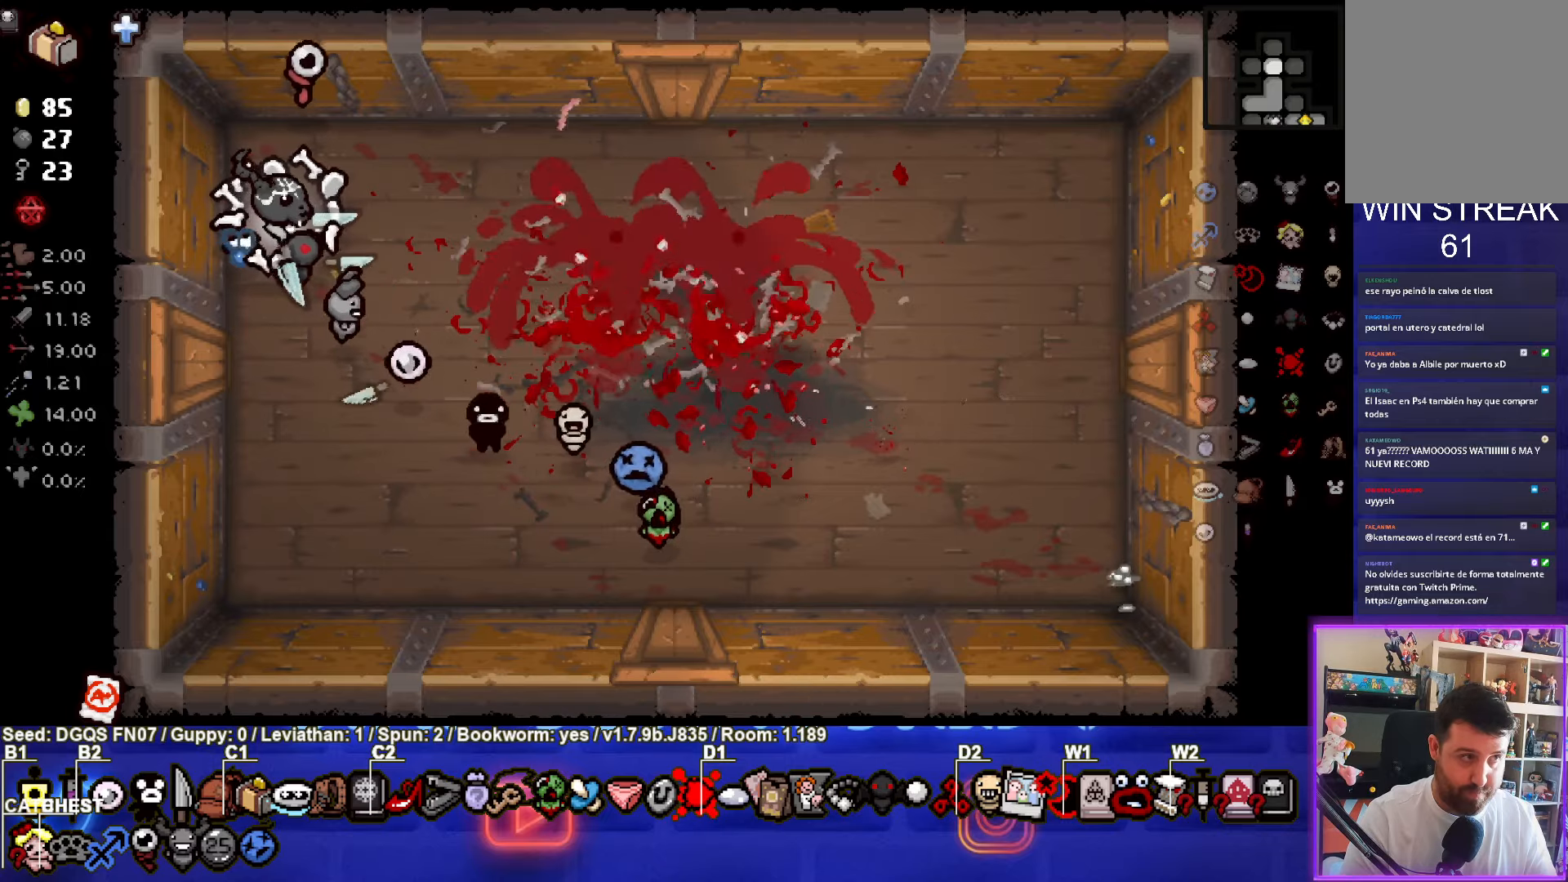
{"dt_ms": 500, "buttons": [], "left_stick": "down-right", "events": [[417, "left_stick", "down-right"]]}
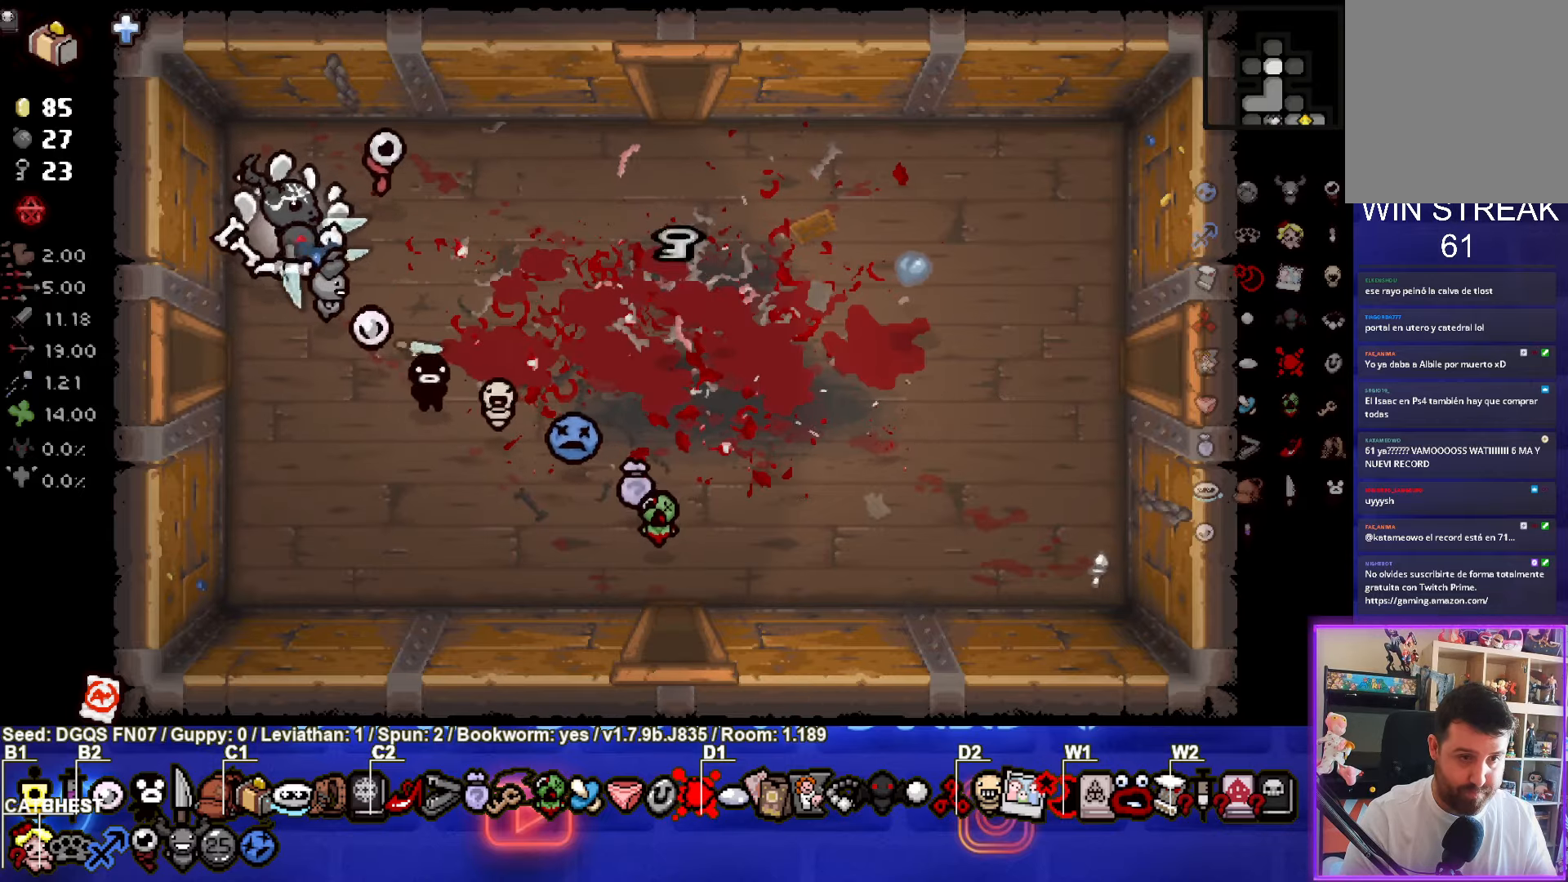
{"dt_ms": 500, "buttons": [], "left_stick": "up-right", "events": [[217, "left_stick", "up-right"]]}
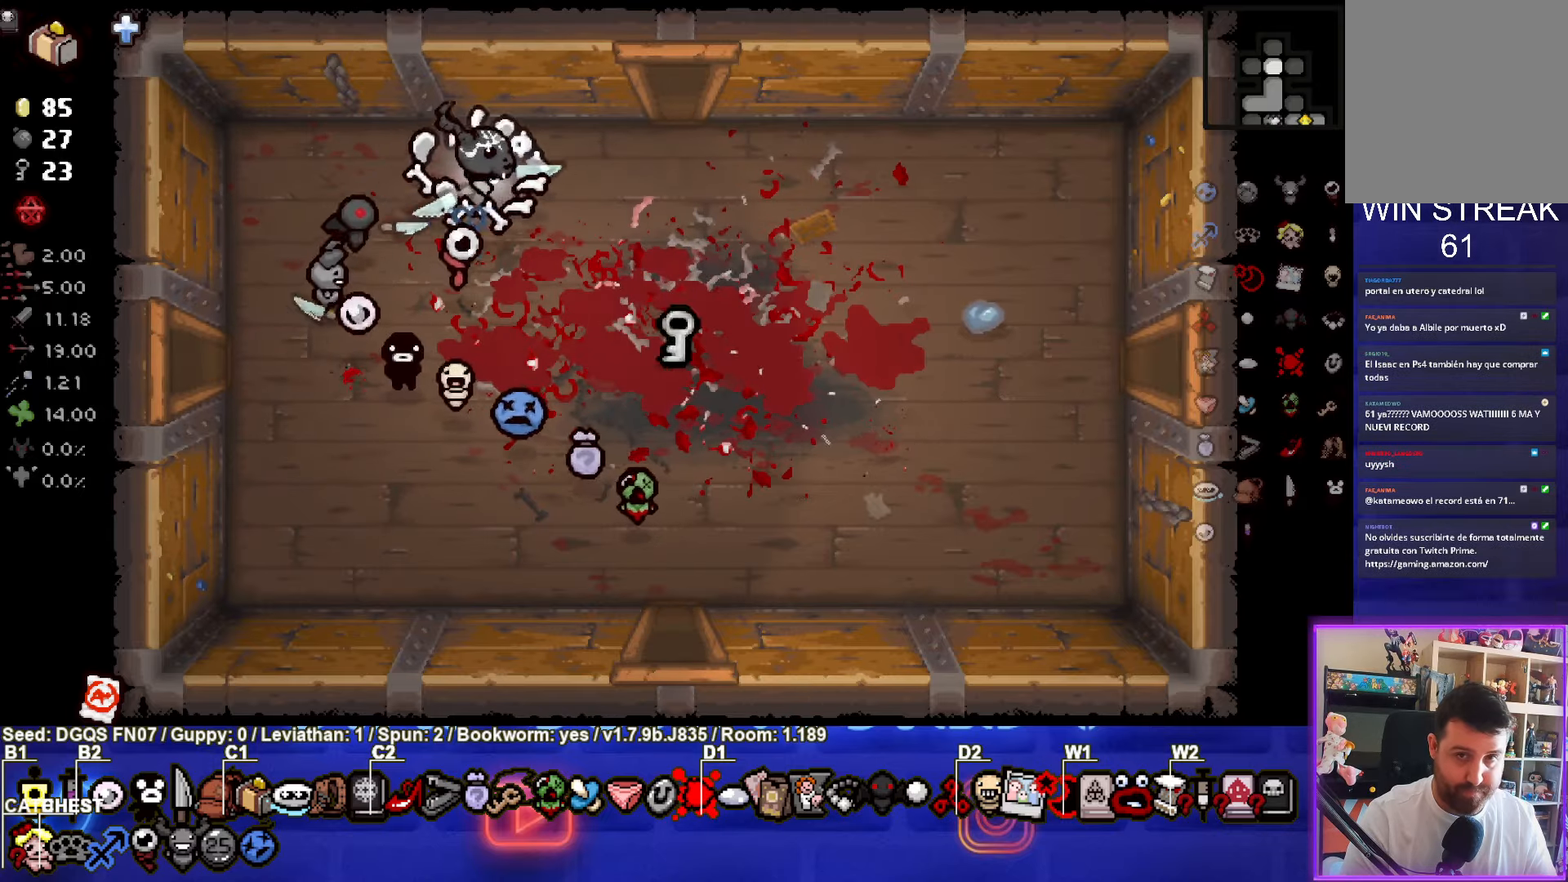
{"dt_ms": 500, "buttons": [], "left_stick": "center", "events": [[250, "left_stick", "up"], [467, "left_stick", "center"]]}
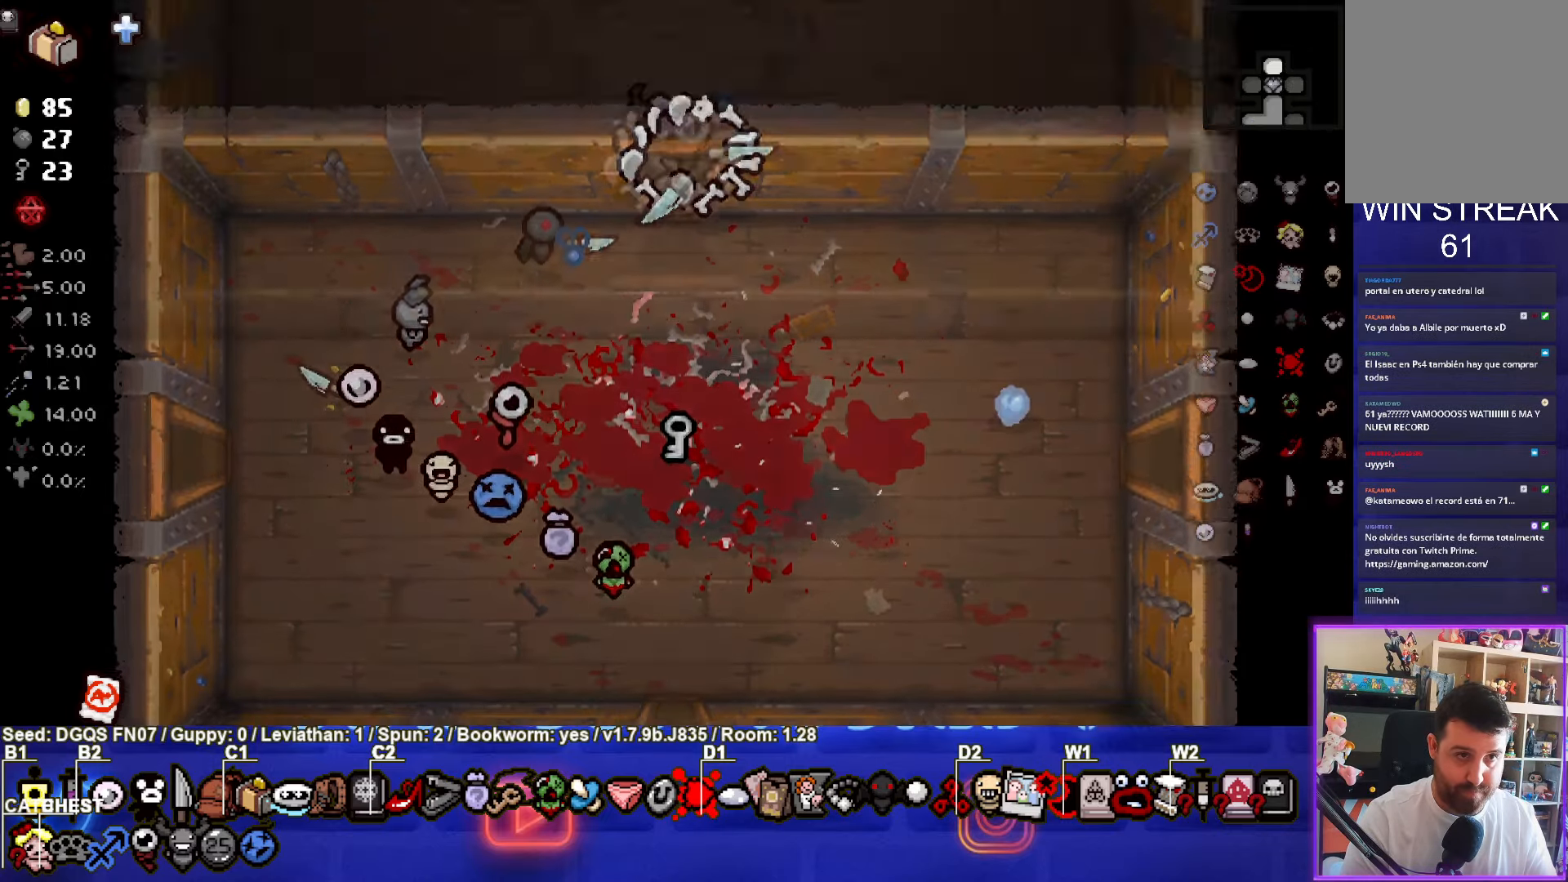
{"dt_ms": 500, "buttons": ["SQUARE", "TRIANGLE"], "left_stick": "left", "events": [[317, "TRIANGLE", "down"], [384, "left_stick", "left"], [484, "SQUARE", "down"]]}
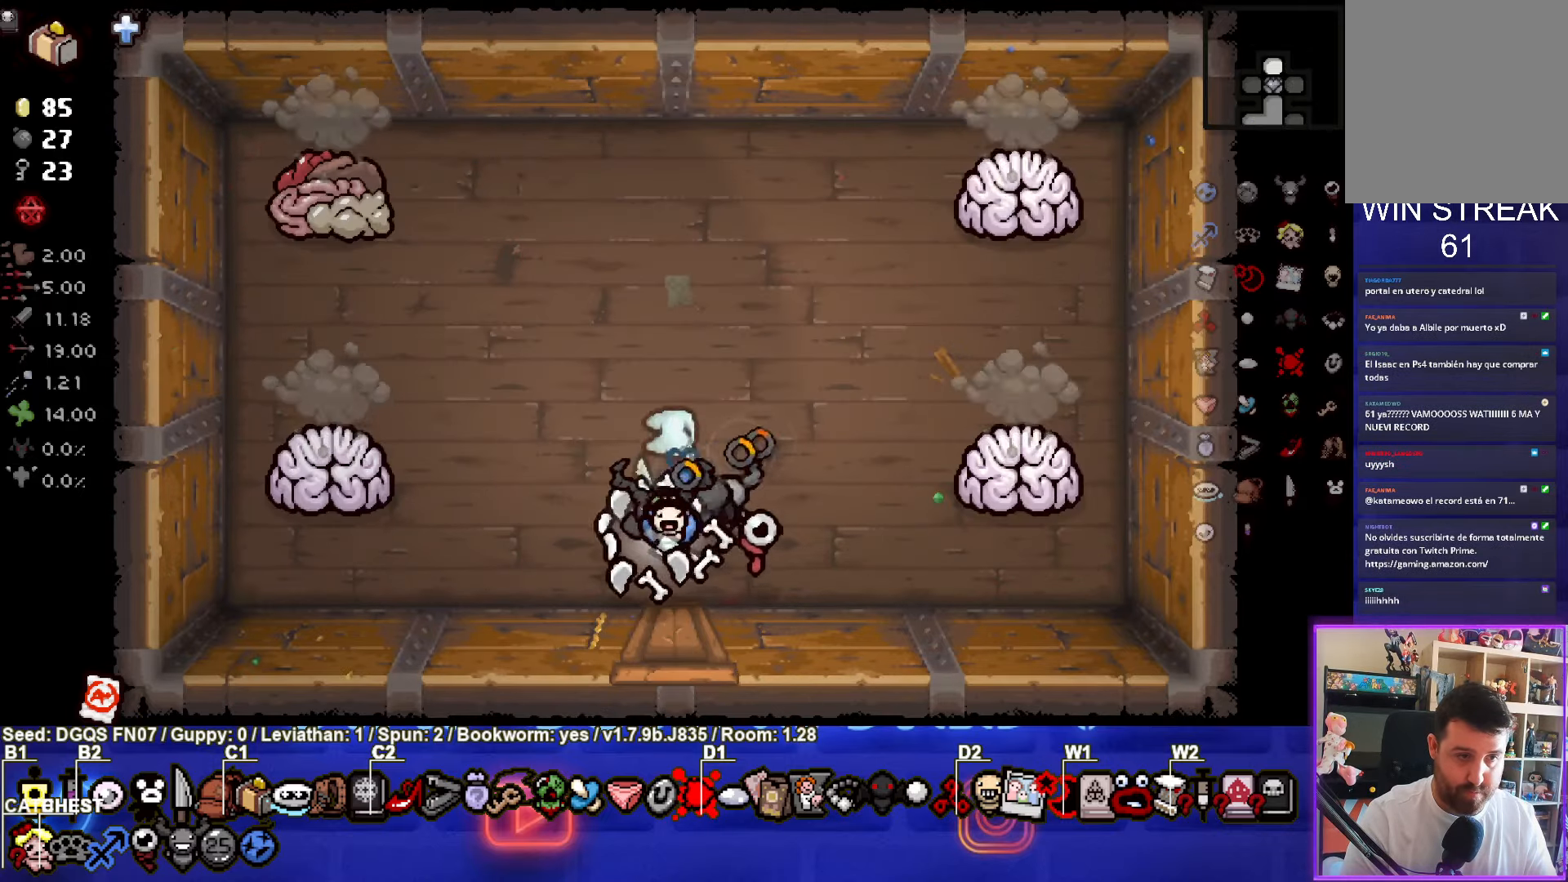
{"dt_ms": 1000, "buttons": [], "left_stick": "down"}
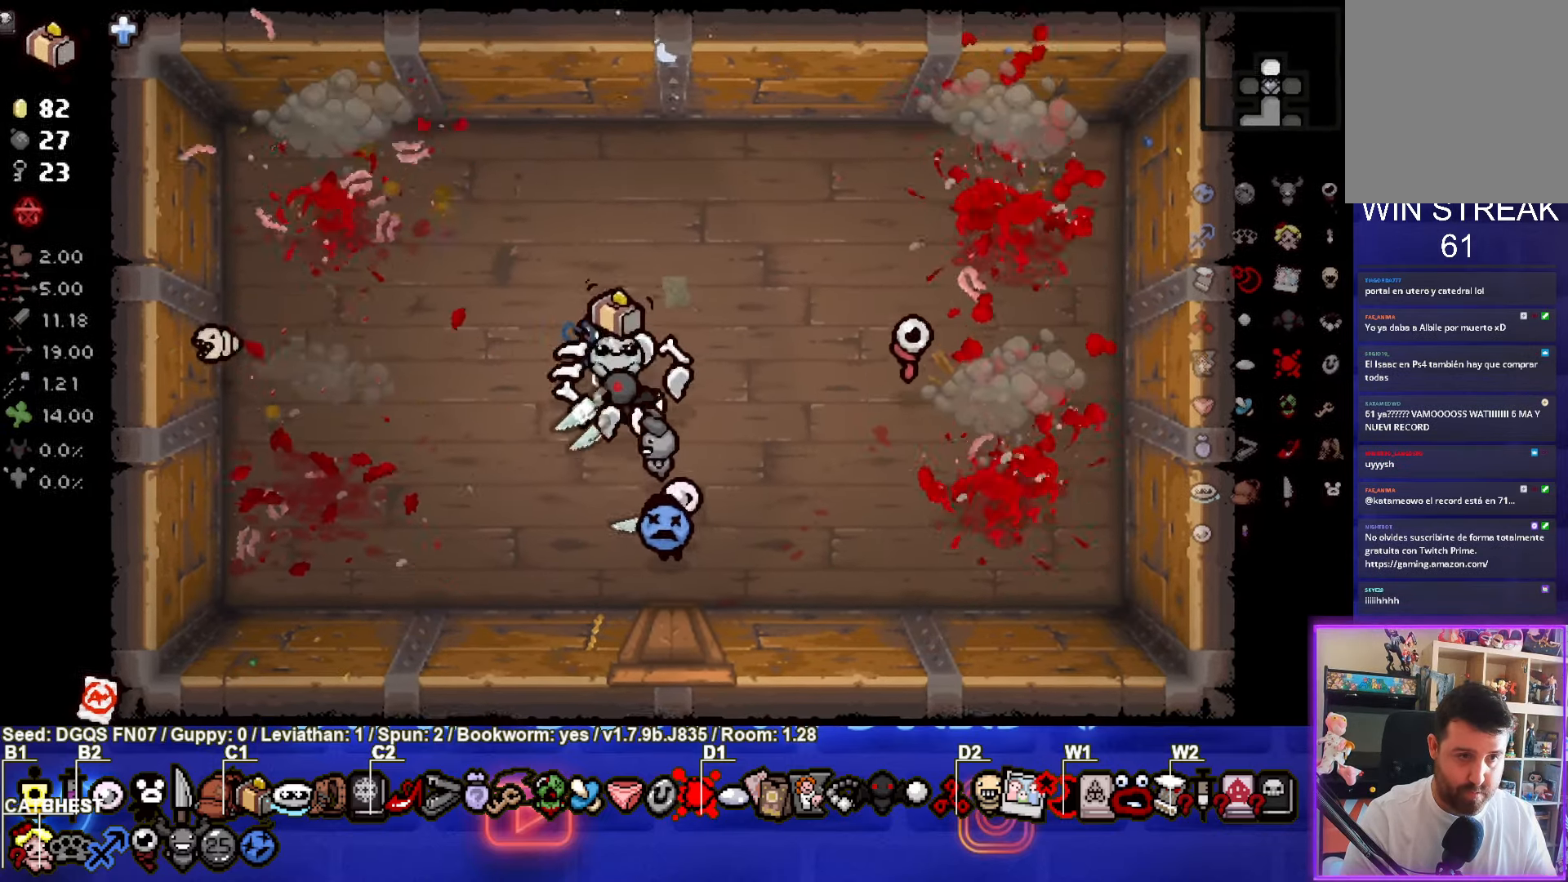
{"dt_ms": 500, "buttons": [], "left_stick": "center"}
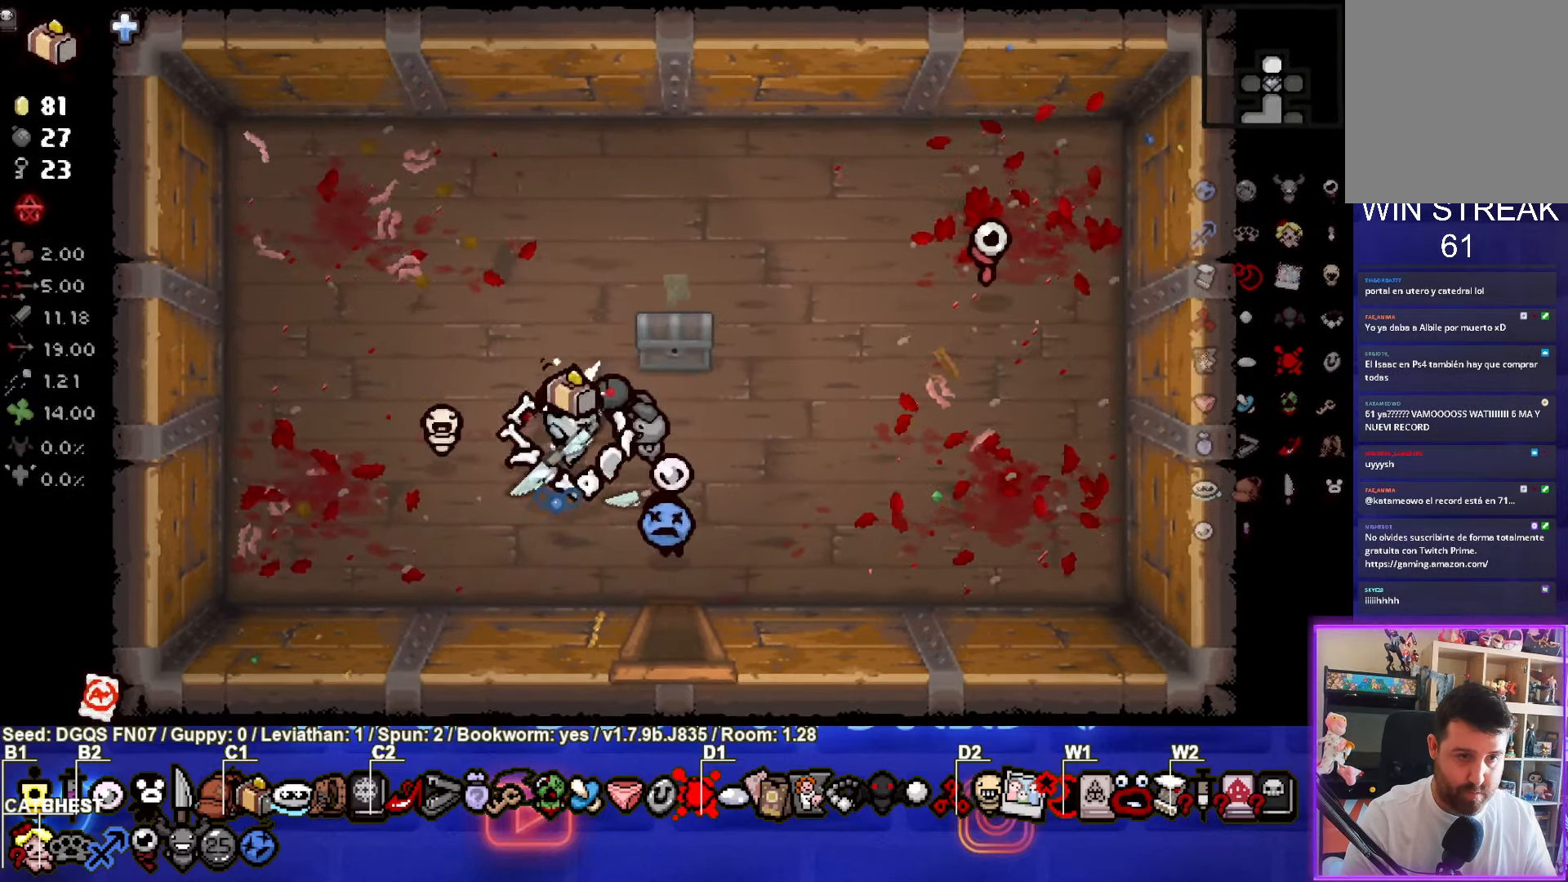
{"dt_ms": 500, "buttons": [], "left_stick": "up-right", "events": [[216, "left_stick", "up-right"]]}
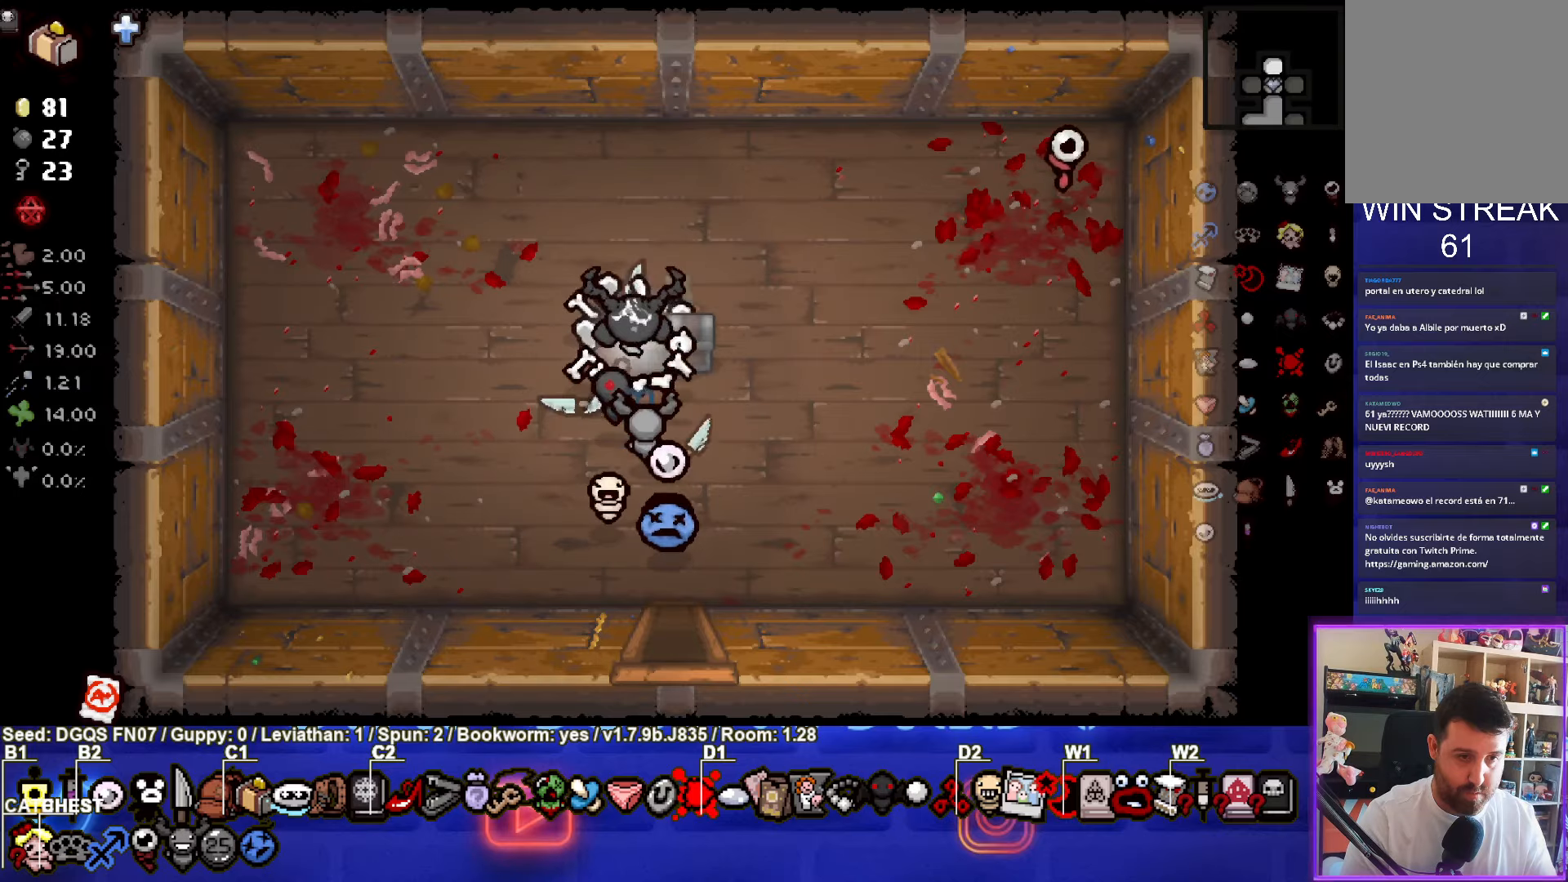
{"dt_ms": 500, "buttons": [], "left_stick": "center", "events": [[33, "left_stick", "center"]]}
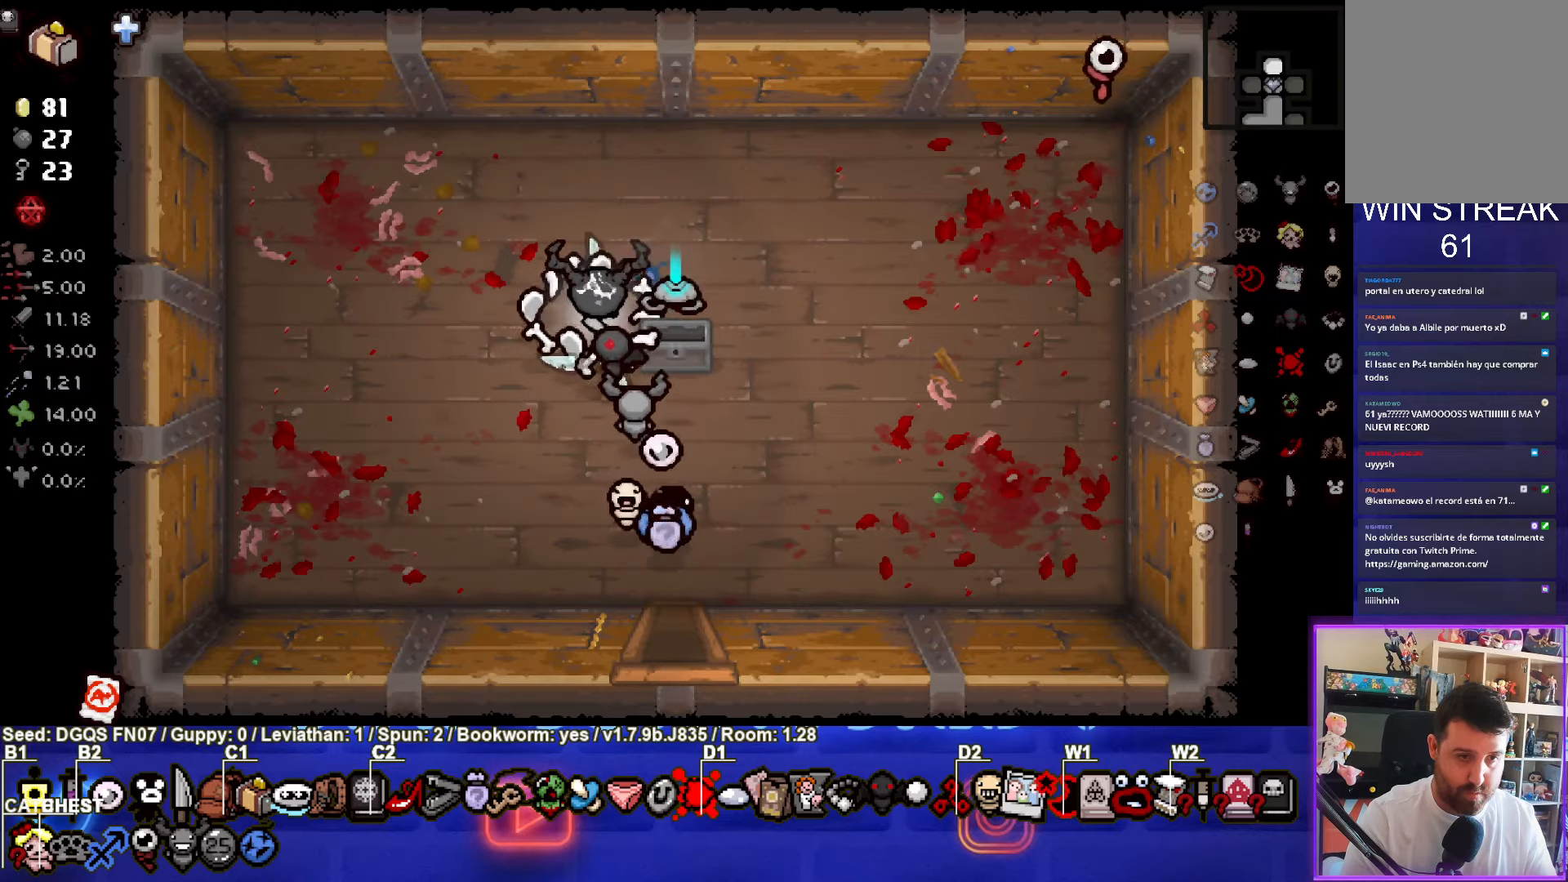
{"dt_ms": 500, "buttons": [], "left_stick": "down-right", "events": [[66, "left_stick", "down-right"]]}
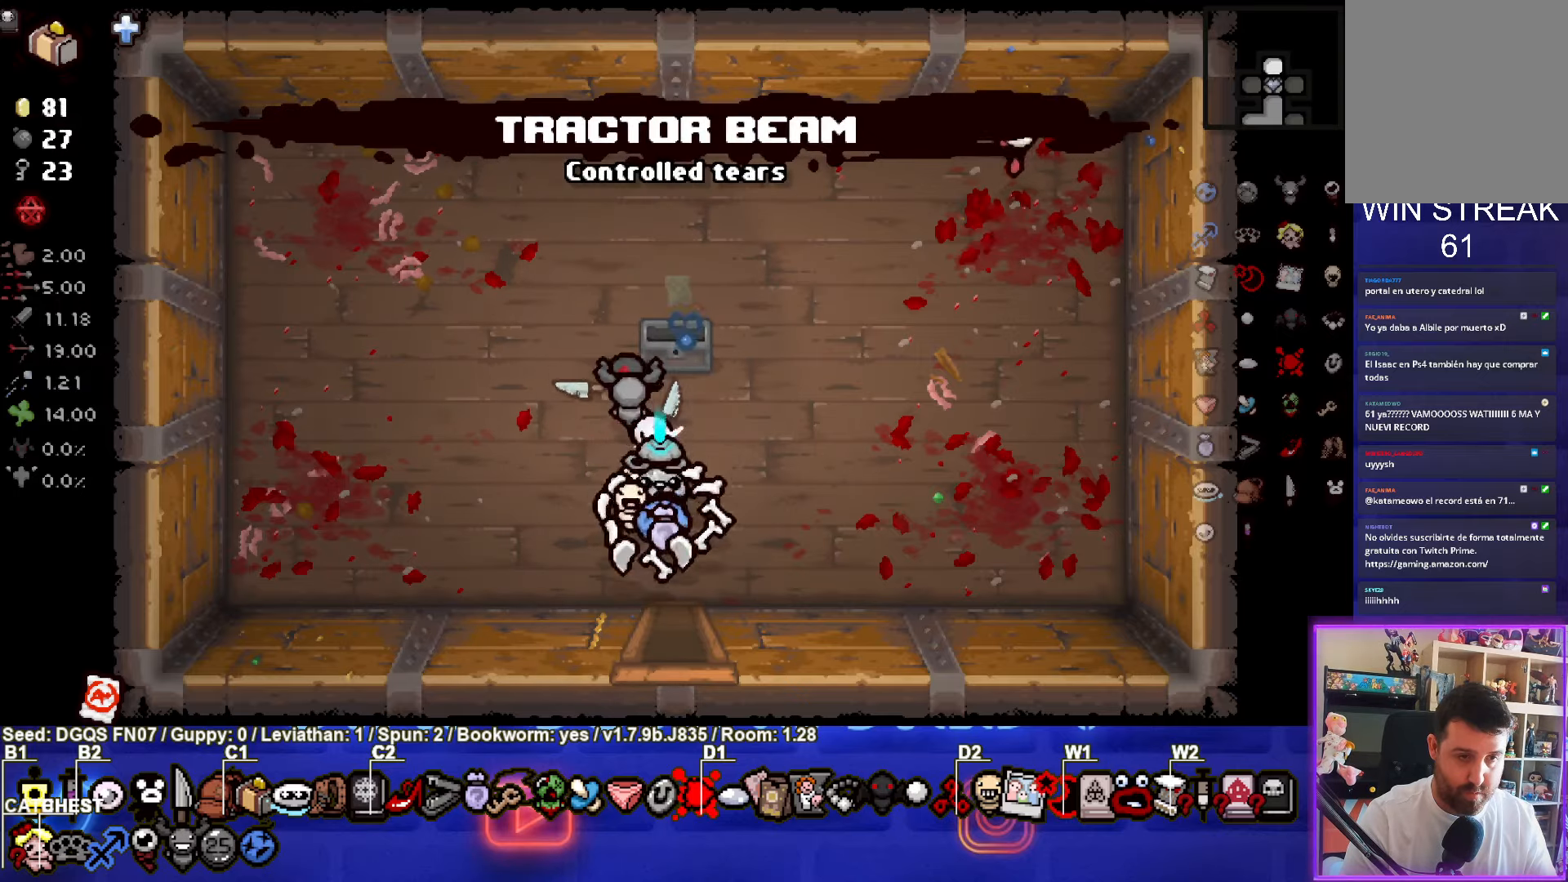
{"dt_ms": 500, "buttons": [], "left_stick": "down-left", "events": [[200, "left_stick", "center"], [383, "left_stick", "down-left"]]}
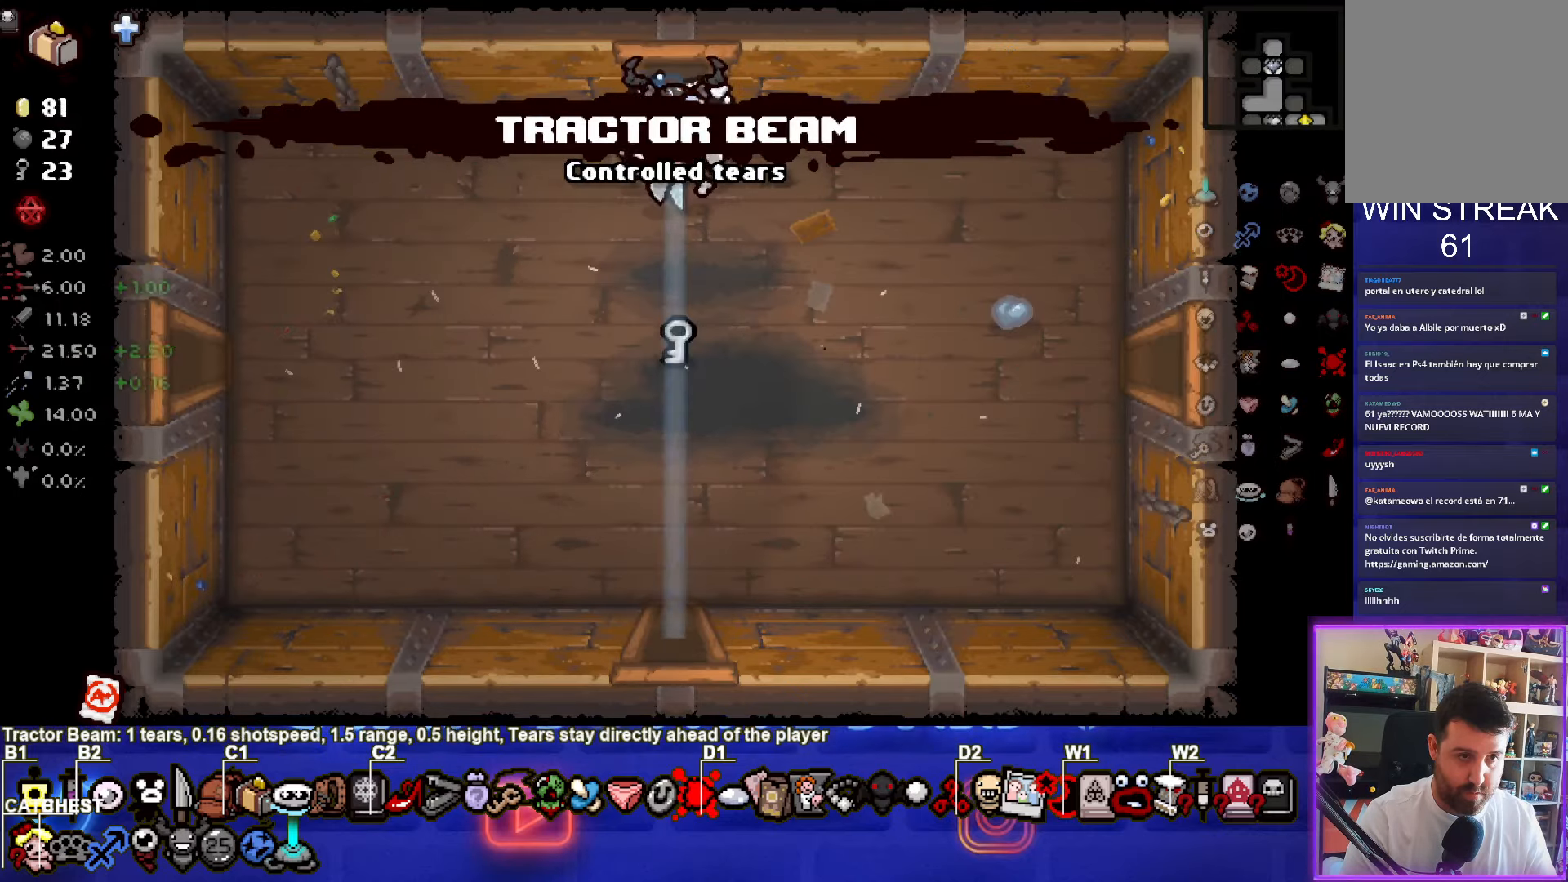
{"dt_ms": 500, "buttons": [], "left_stick": "left", "events": [[83, "SQUARE", "down"], [200, "SQUARE", "up"], [333, "left_stick", "left"]]}
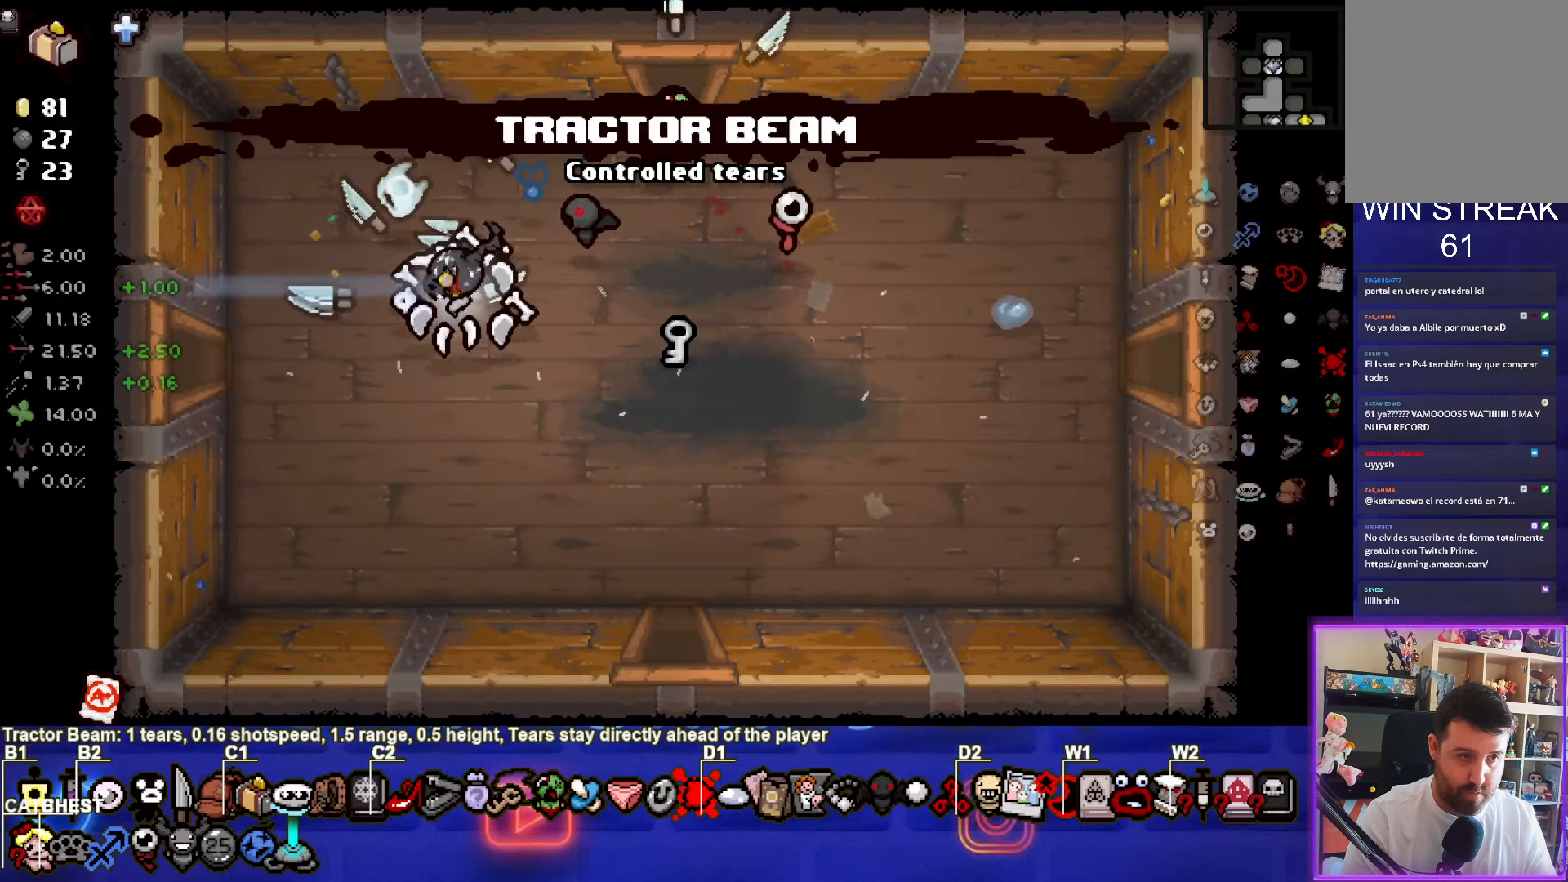
{"dt_ms": 500, "buttons": [], "left_stick": "center", "events": [[466, "left_stick", "center"]]}